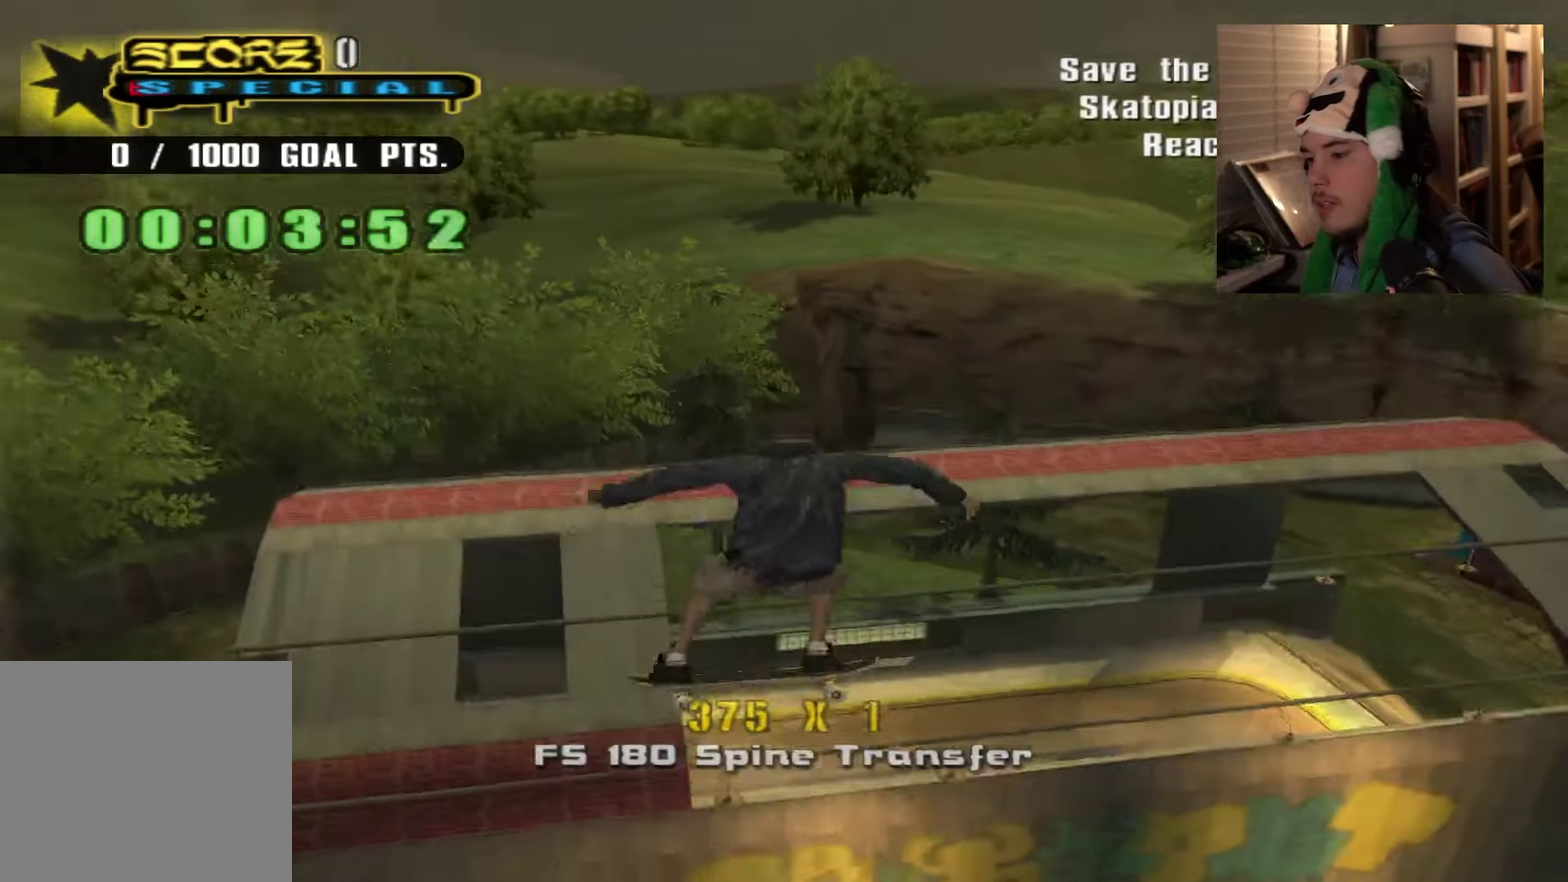
Gameplay with a controller (PlayStation layout); each line is a JSON object with the inputs held at the frame after it (dt_ms = milliseconds from this image to that frame). "events" lists button and stick changes between this image and that frame as [ms after this image, input, new state], when the widget could be followed in between. Not read: DPAD_UP L3 R3.
{"dt_ms": 600, "buttons": [], "left_stick": "left", "right_stick": "center", "events": [[567, "left_stick", "left"]]}
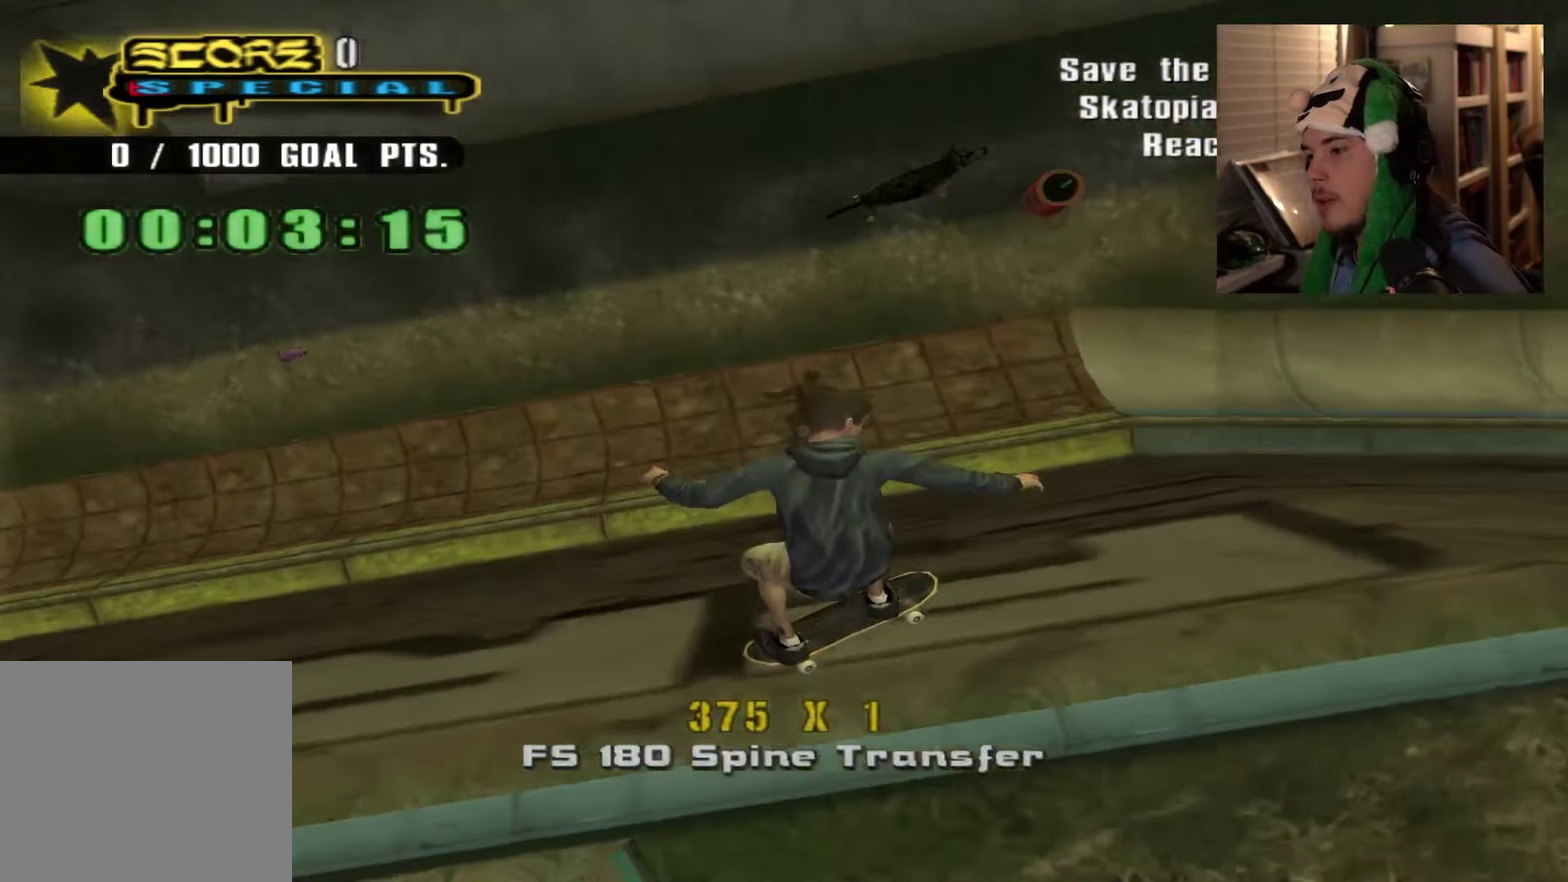
{"dt_ms": 601, "buttons": [], "left_stick": "center", "right_stick": "center", "events": [[34, "left_stick", "center"], [384, "left_stick", "right"], [534, "left_stick", "center"]]}
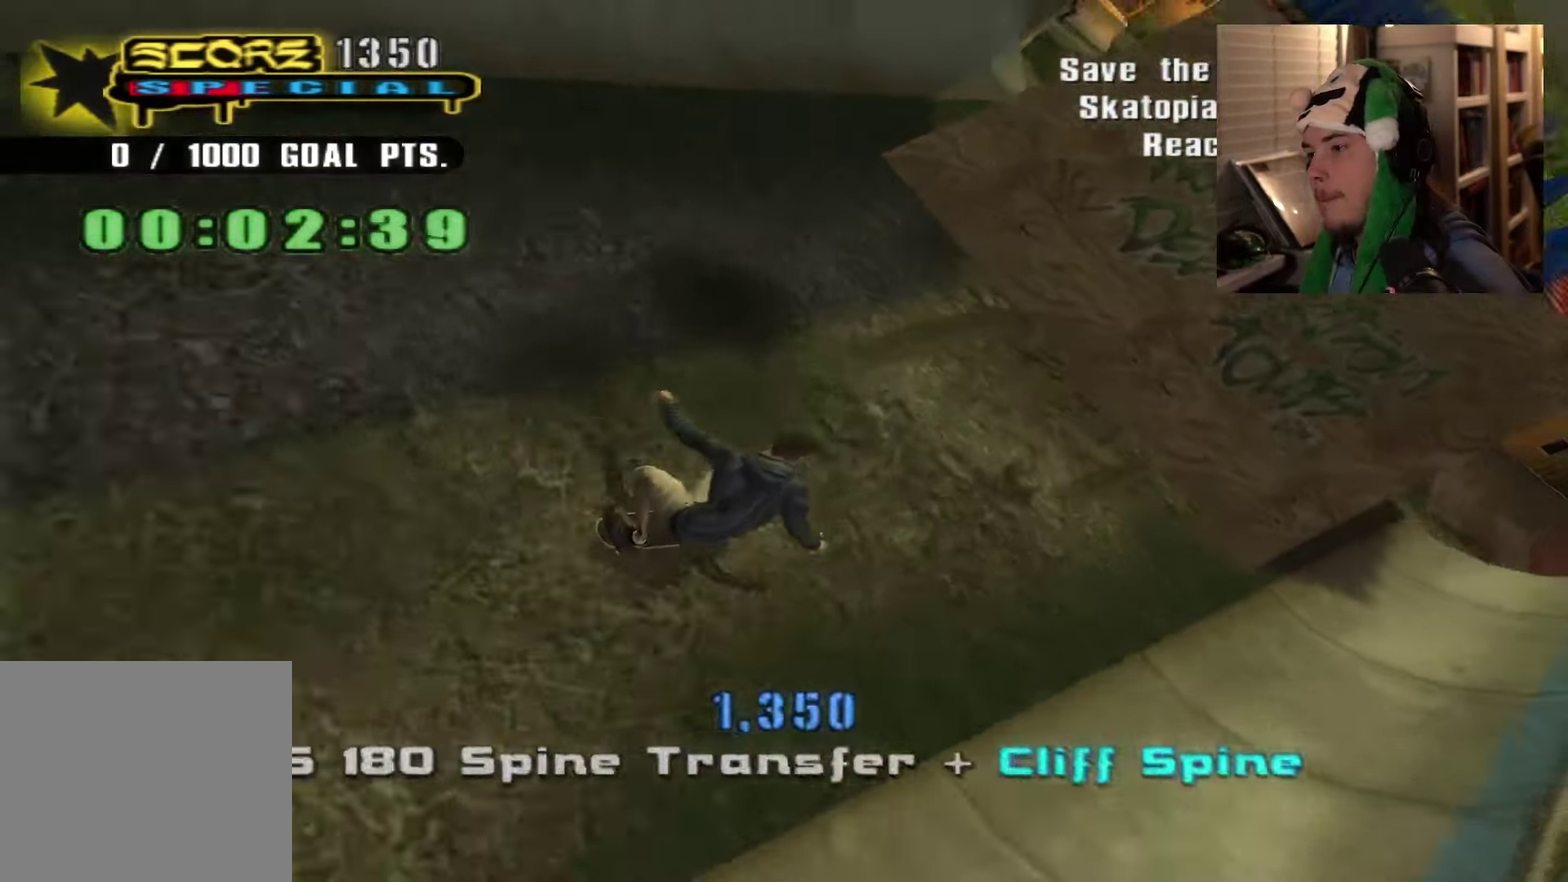
{"dt_ms": 334, "buttons": [], "left_stick": "center", "right_stick": "center", "events": [[134, "left_stick", "left"], [284, "left_stick", "center"]]}
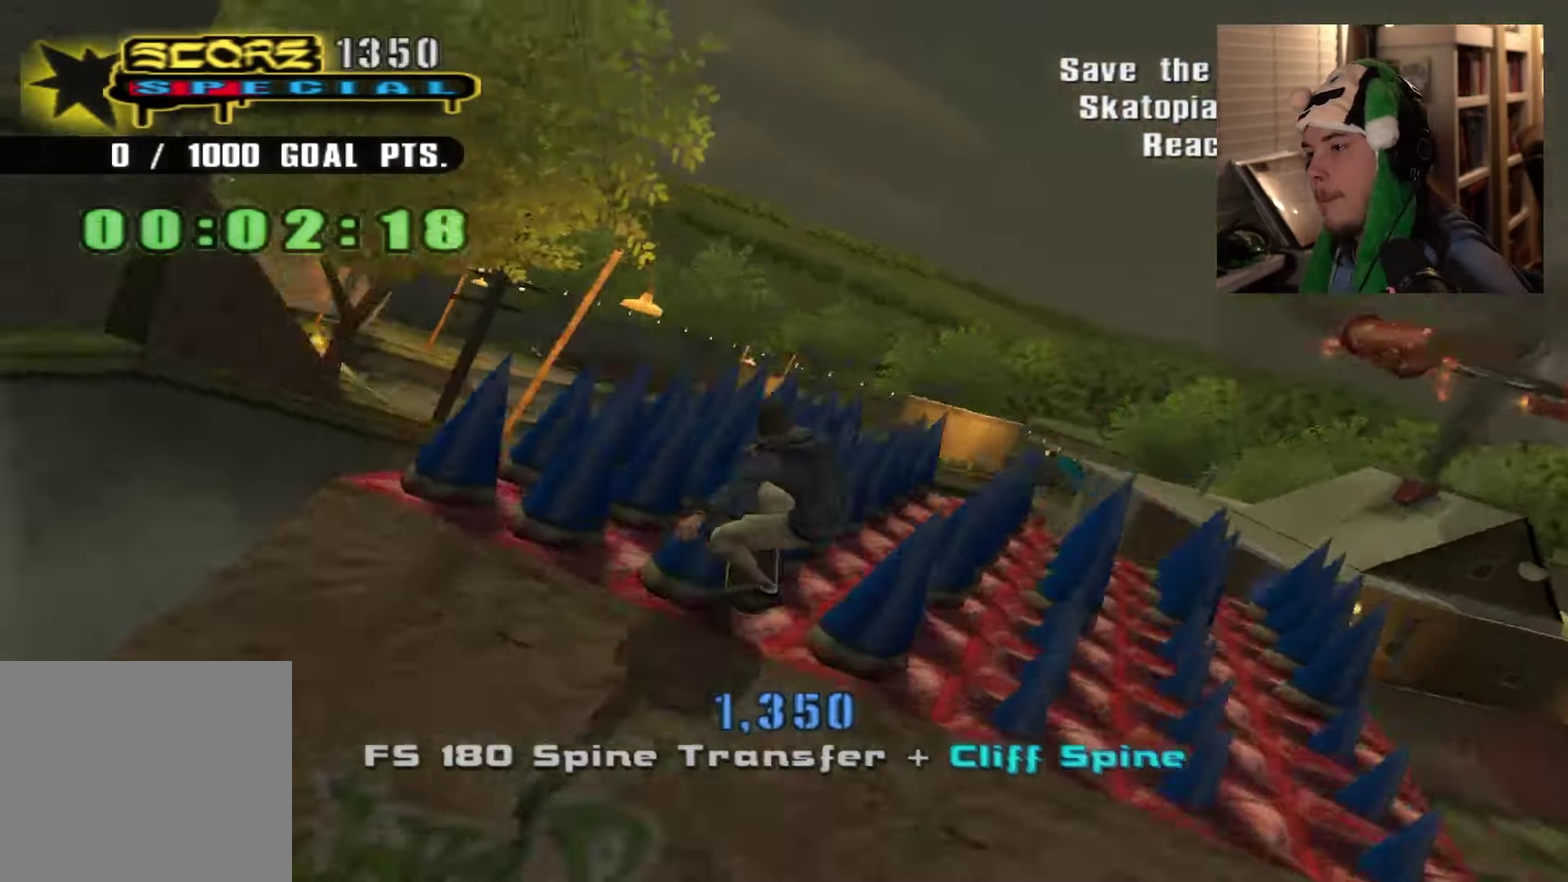
{"dt_ms": 267, "buttons": [], "left_stick": "center", "right_stick": "center", "events": []}
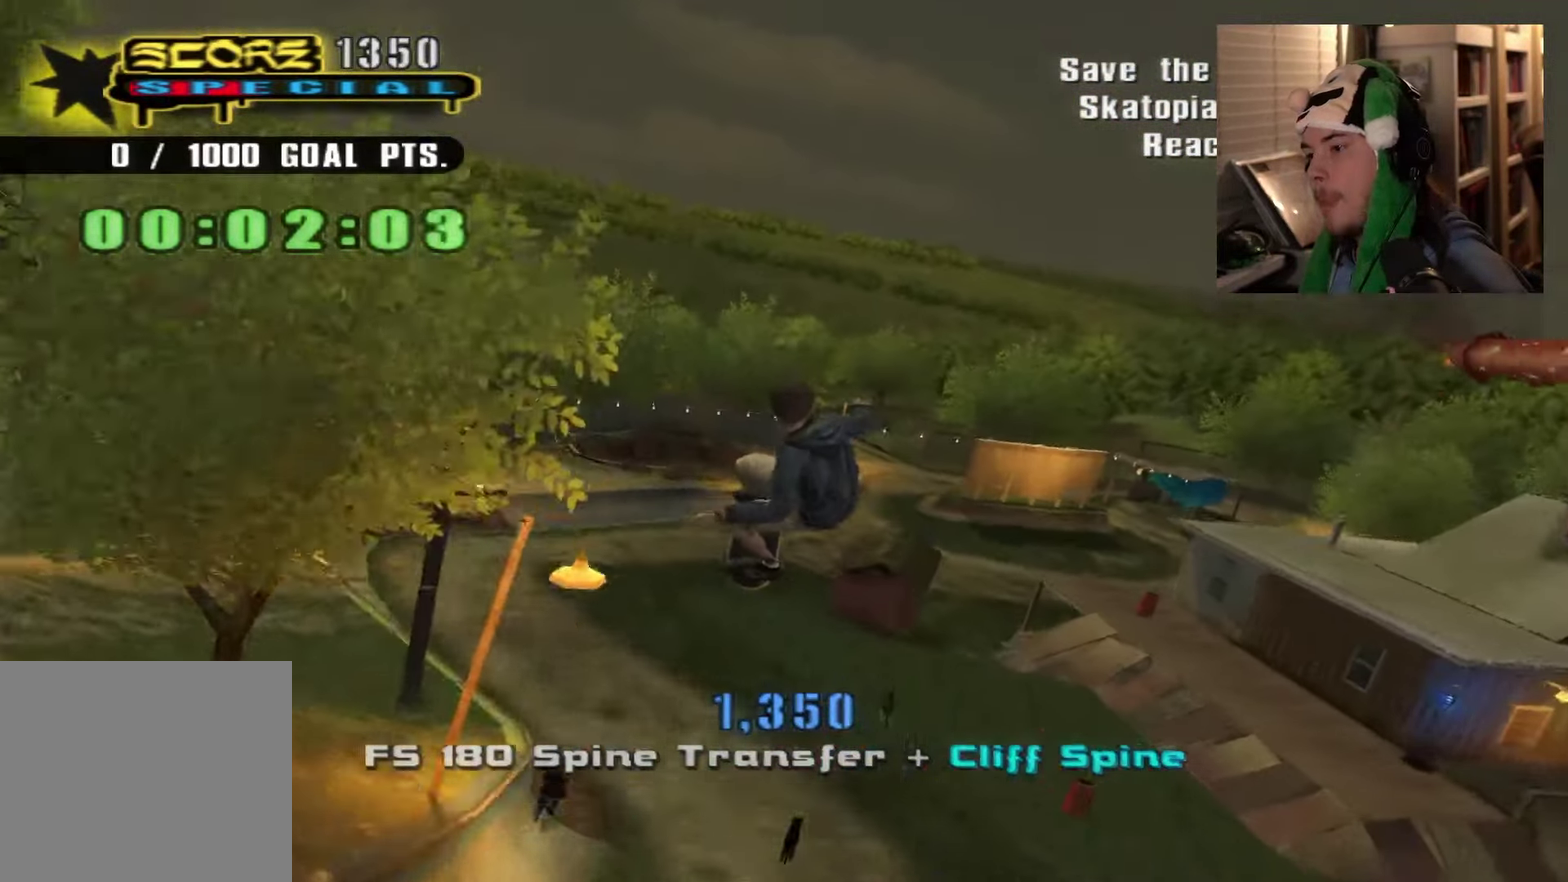
{"dt_ms": 584, "buttons": [], "left_stick": "center", "right_stick": "center", "events": []}
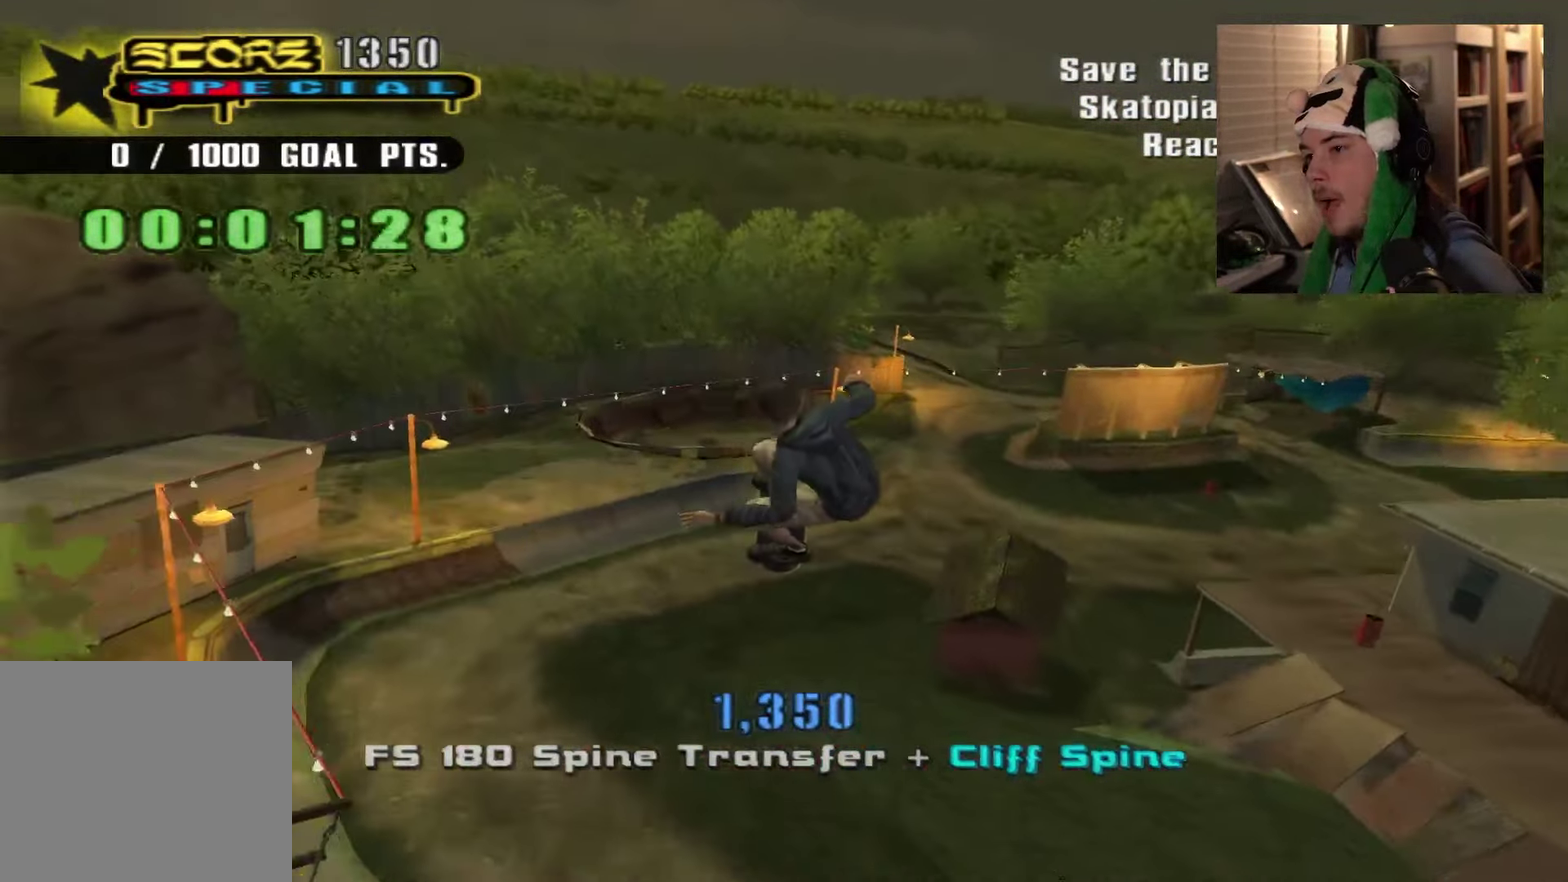
{"dt_ms": 600, "buttons": [], "left_stick": "center", "right_stick": "center", "events": []}
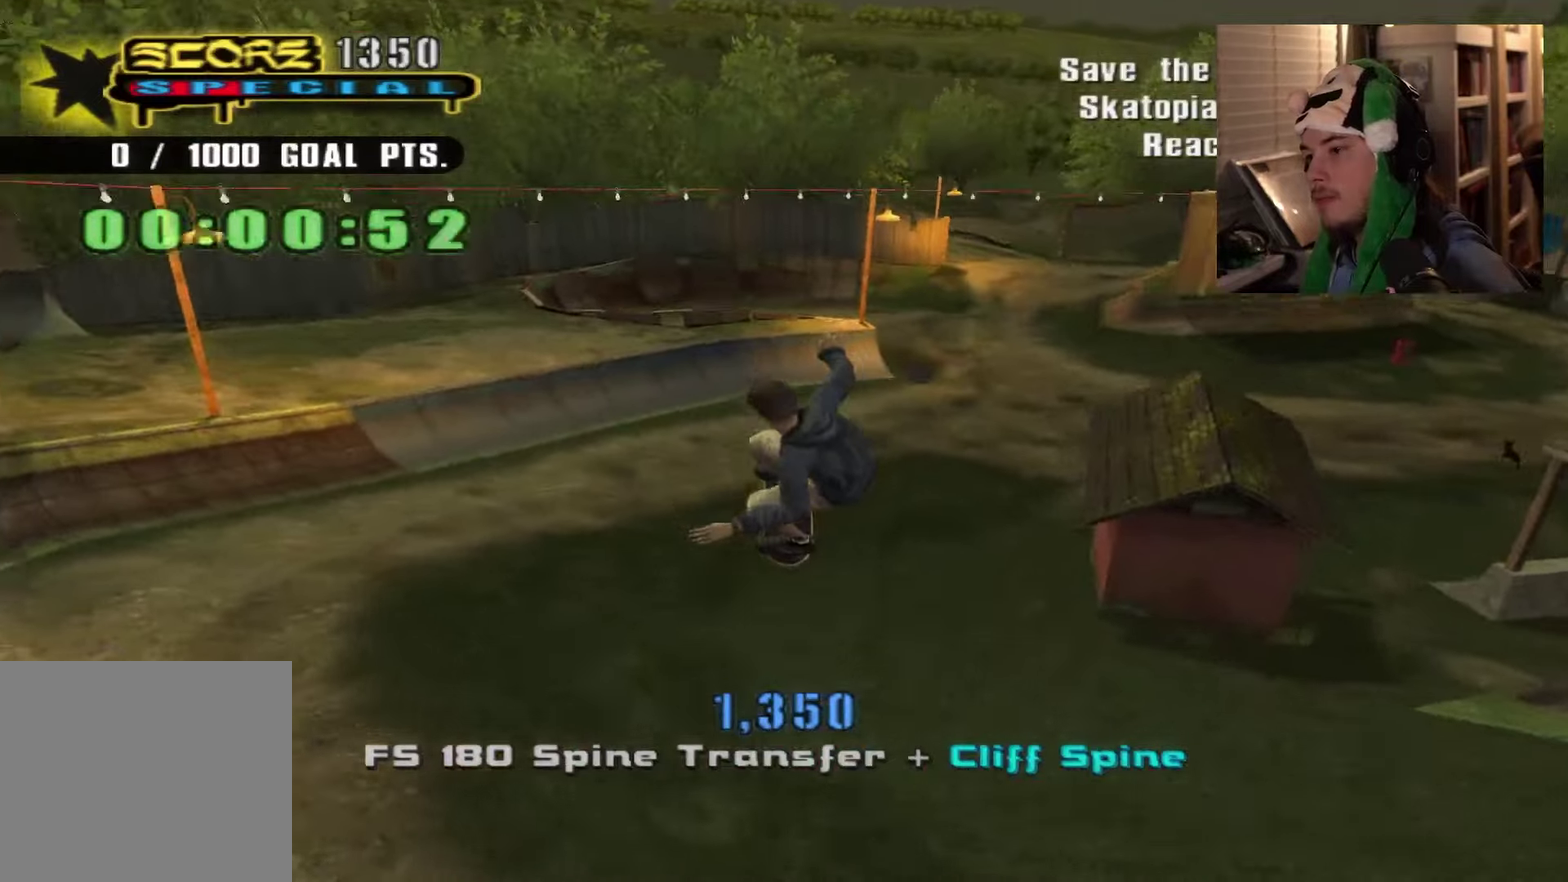
{"dt_ms": 550, "buttons": [], "left_stick": "center", "right_stick": "center", "events": [[167, "left_stick", "right"], [333, "left_stick", "center"]]}
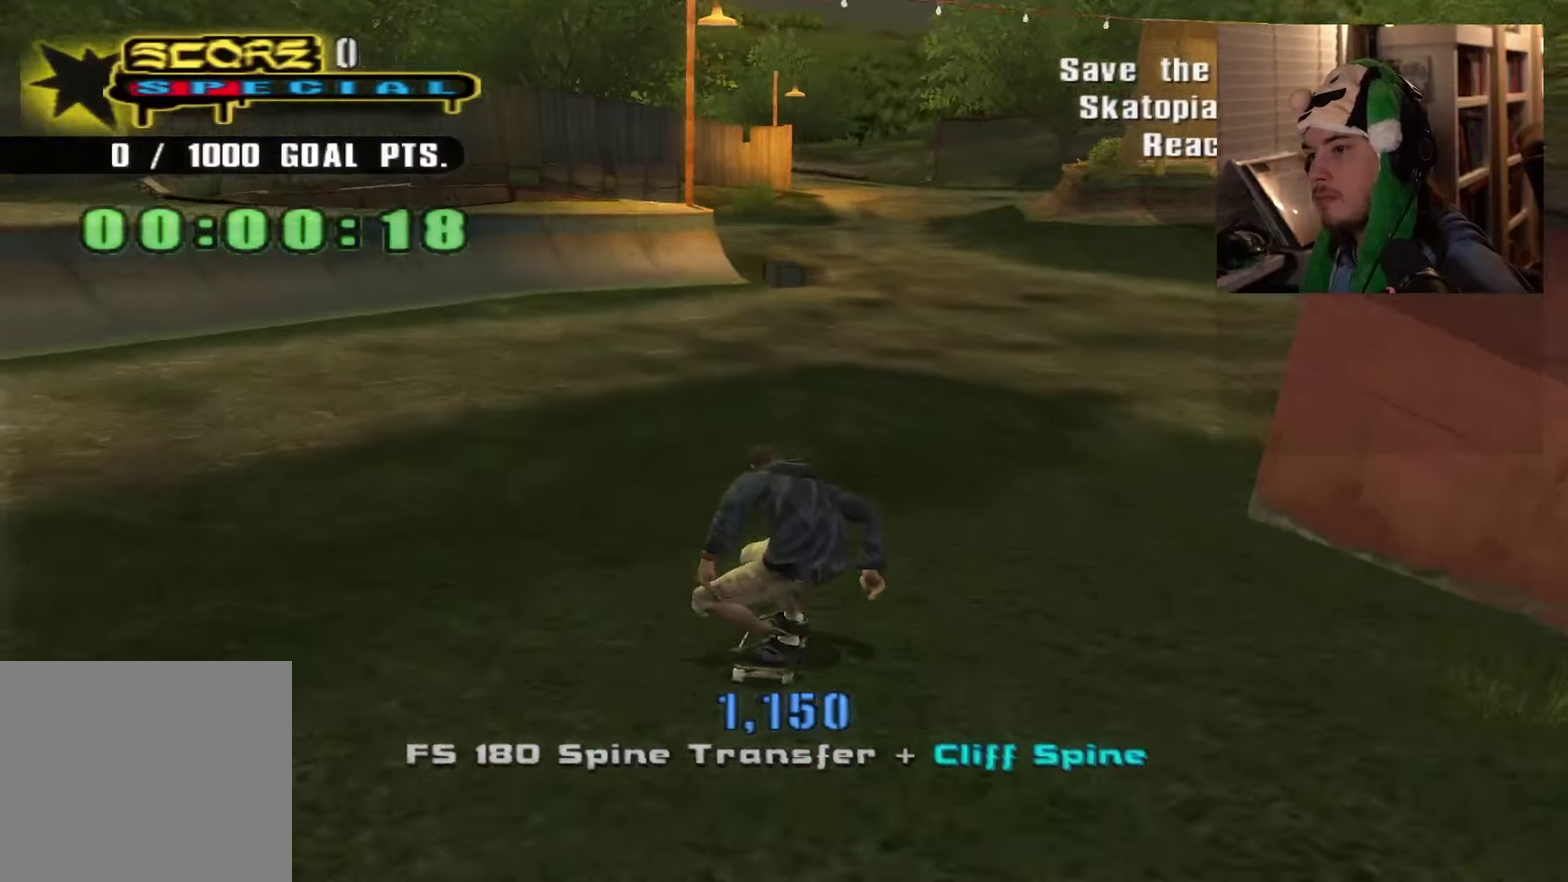
{"dt_ms": 501, "buttons": [], "left_stick": "right", "right_stick": "center", "events": [[434, "left_stick", "right"]]}
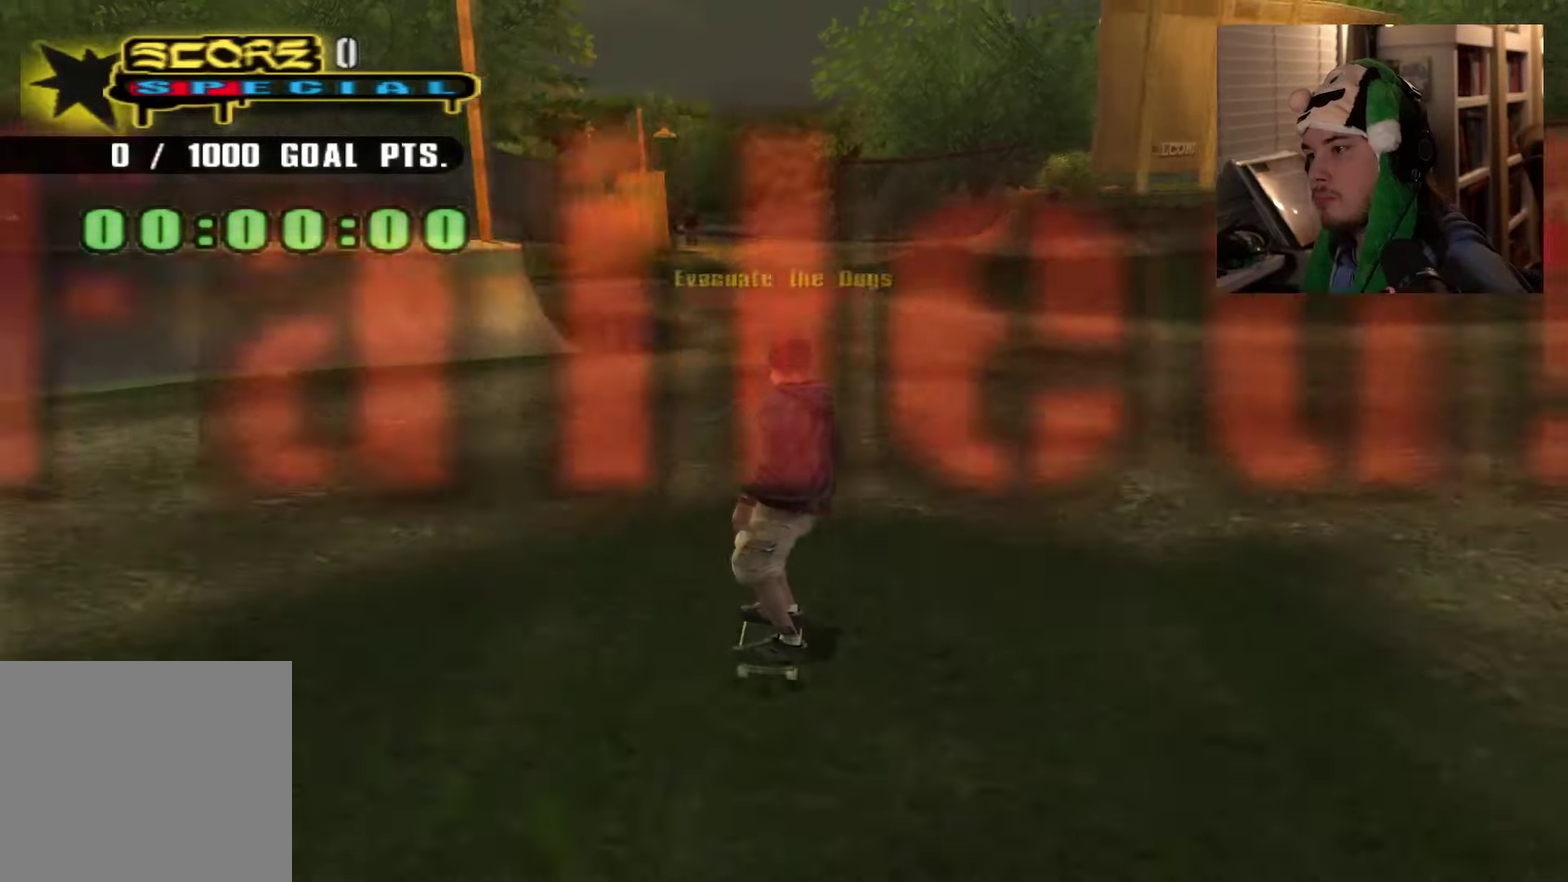
{"dt_ms": 350, "buttons": [], "left_stick": "up-right", "right_stick": "center", "events": [[133, "left_stick", "up-right"]]}
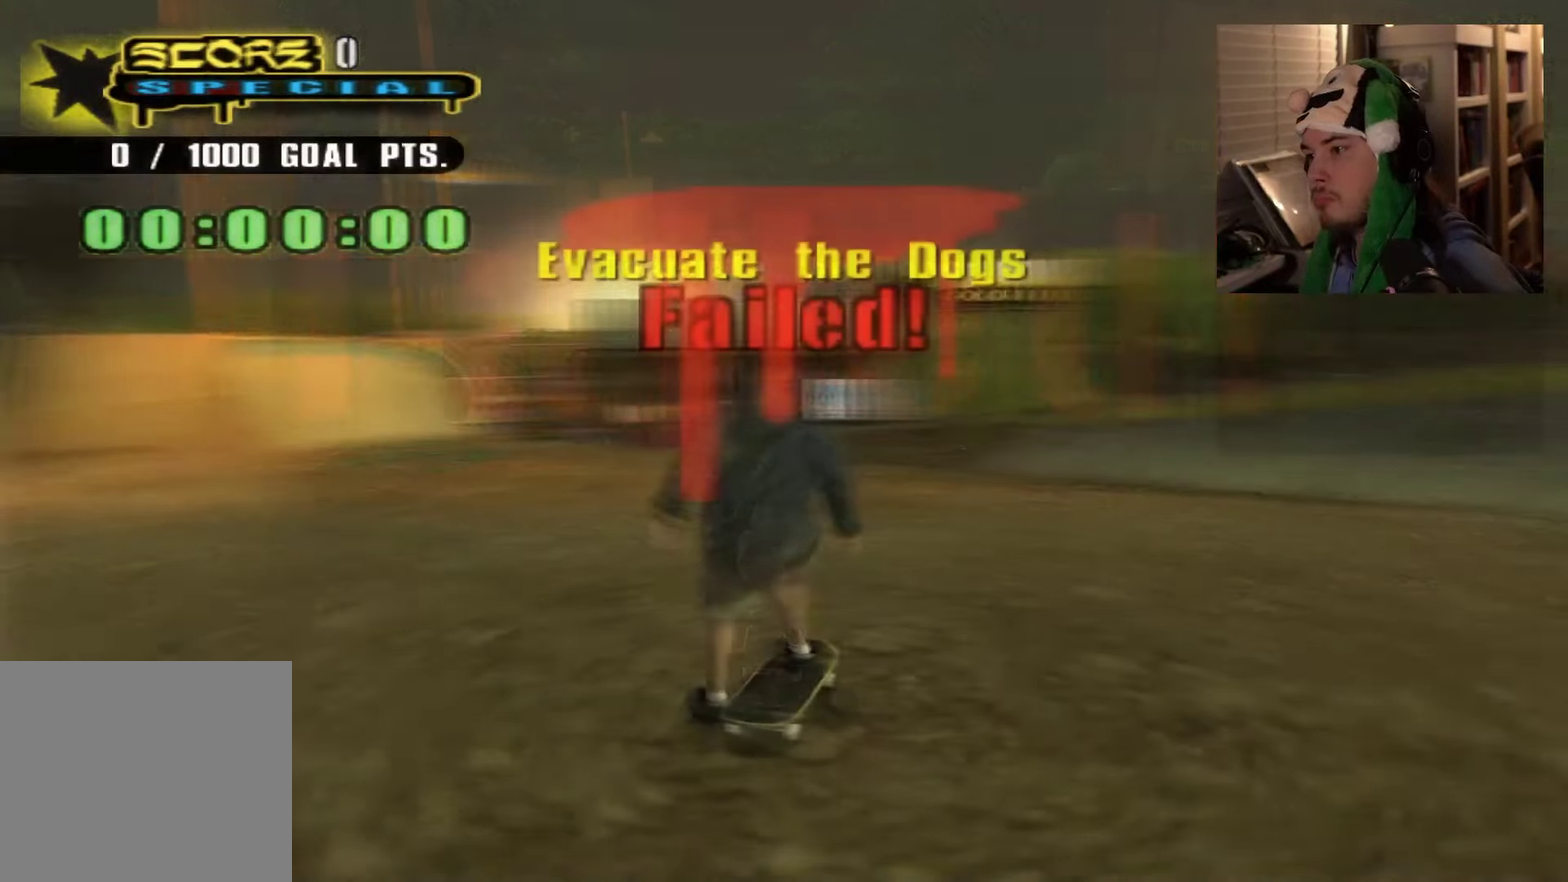
{"dt_ms": 651, "buttons": [], "left_stick": "up-right", "right_stick": "center", "events": []}
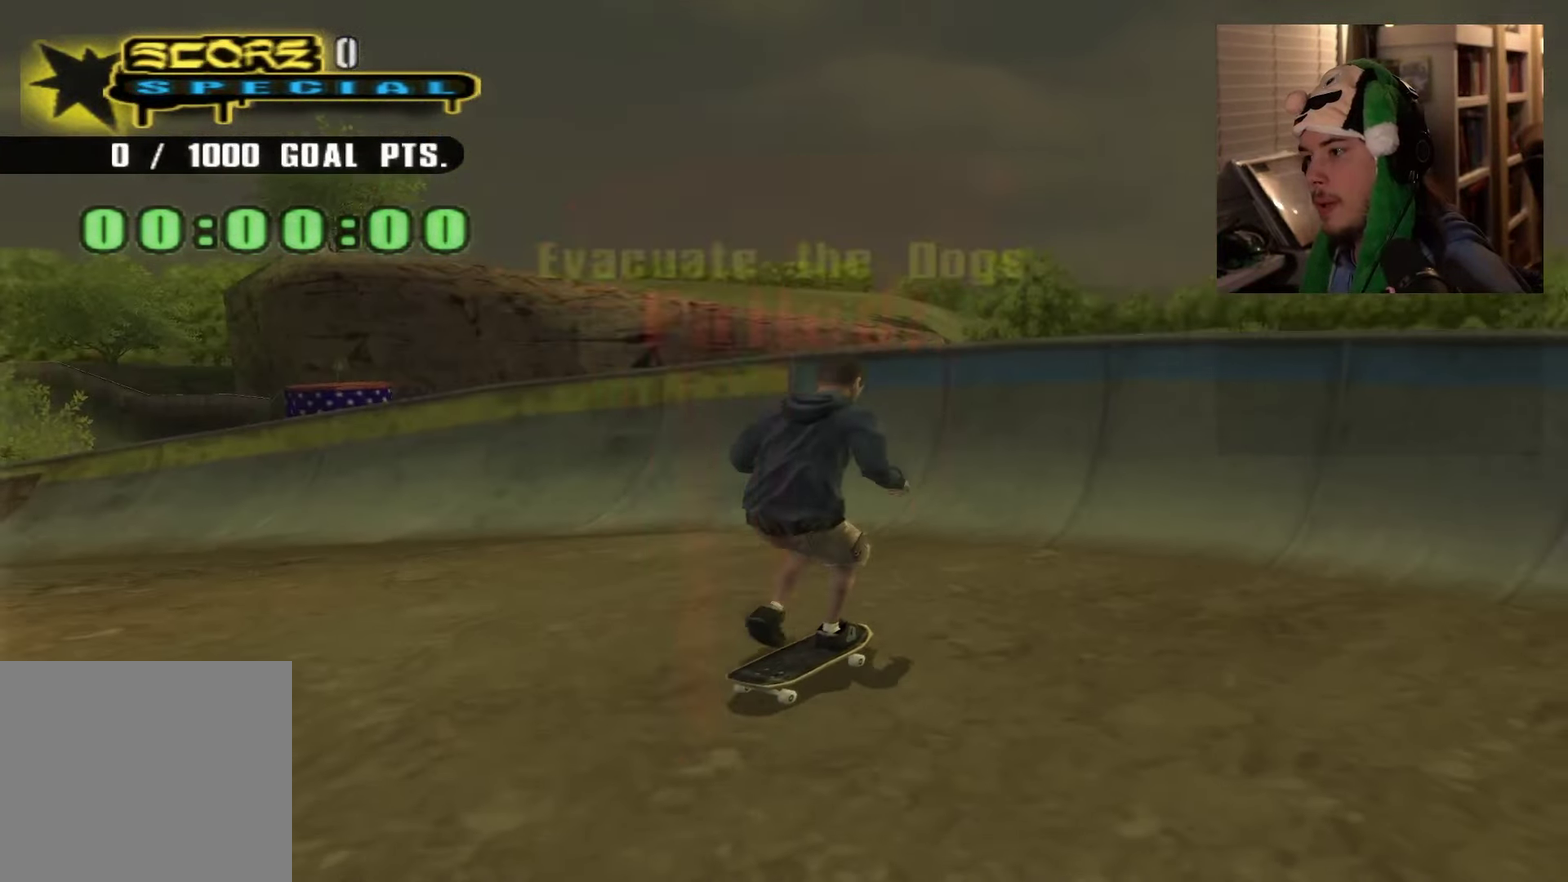
{"dt_ms": 650, "buttons": ["R2"], "left_stick": "center", "right_stick": "center", "events": [[33, "left_stick", "center"], [267, "left_stick", "right"], [317, "left_stick", "up-right"], [383, "left_stick", "center"], [484, "left_stick", "up-right"], [534, "R2", "down"], [617, "left_stick", "center"]]}
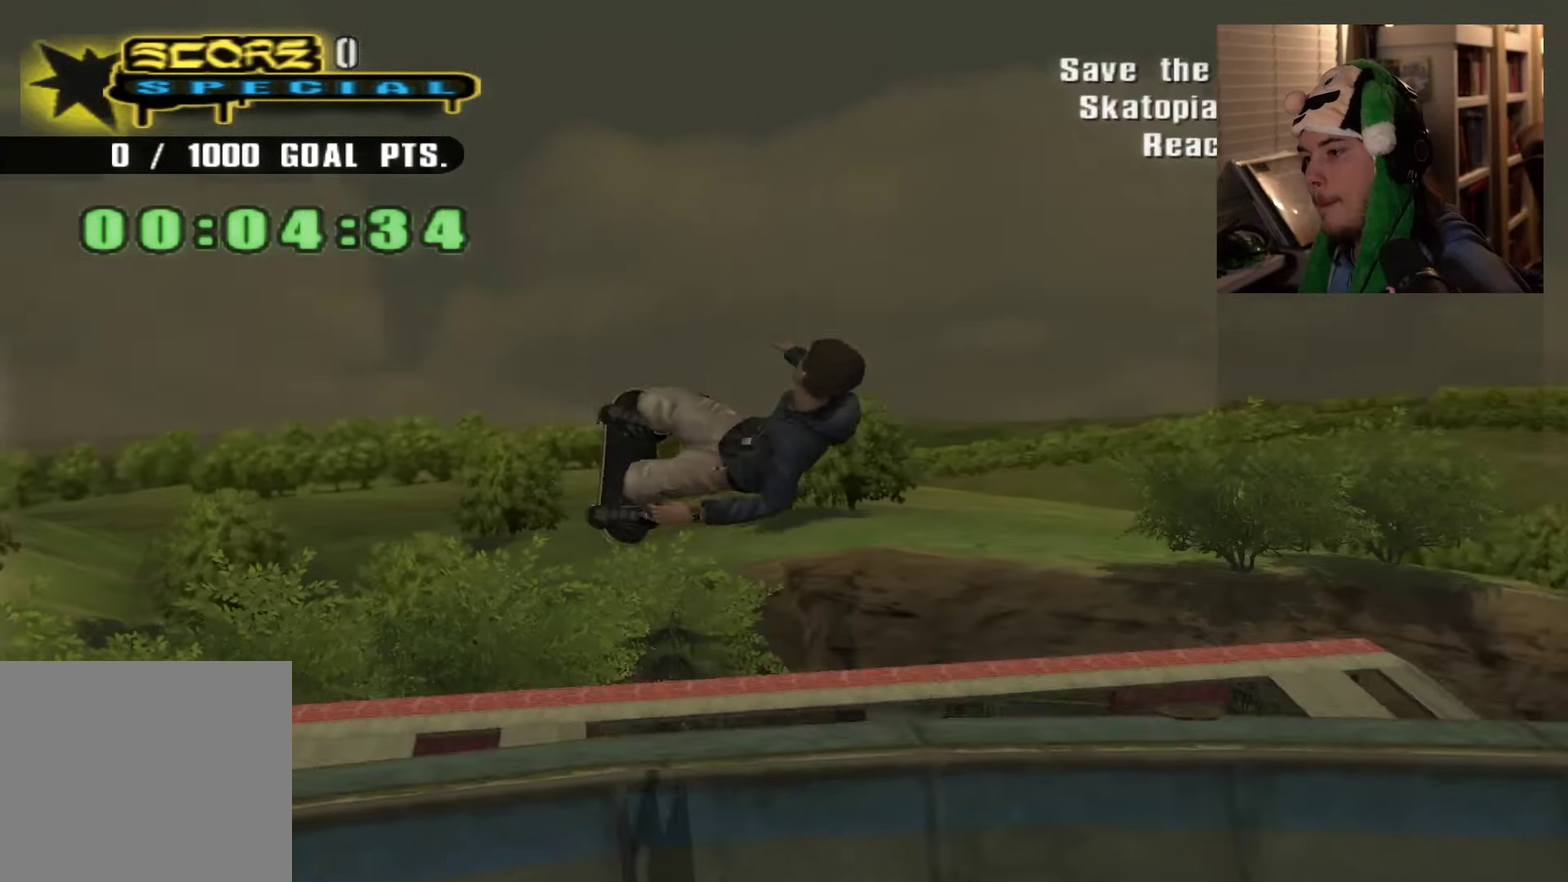
{"dt_ms": 351, "buttons": [], "left_stick": "right", "right_stick": "center", "events": [[67, "R2", "up"], [301, "left_stick", "right"]]}
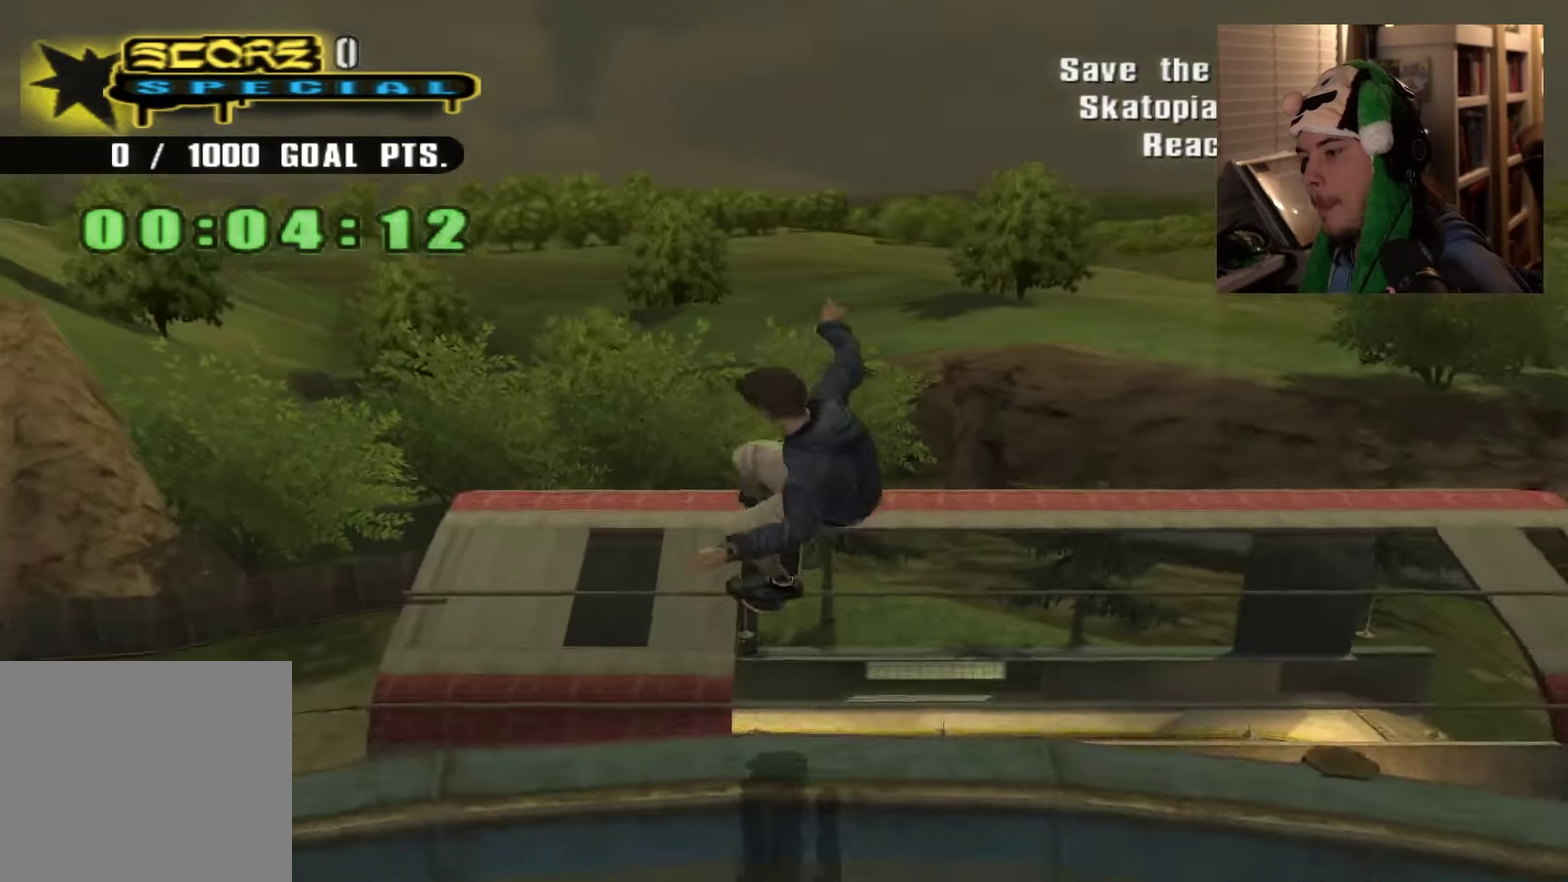
{"dt_ms": 250, "buttons": [], "left_stick": "center", "right_stick": "center", "events": [[133, "left_stick", "center"]]}
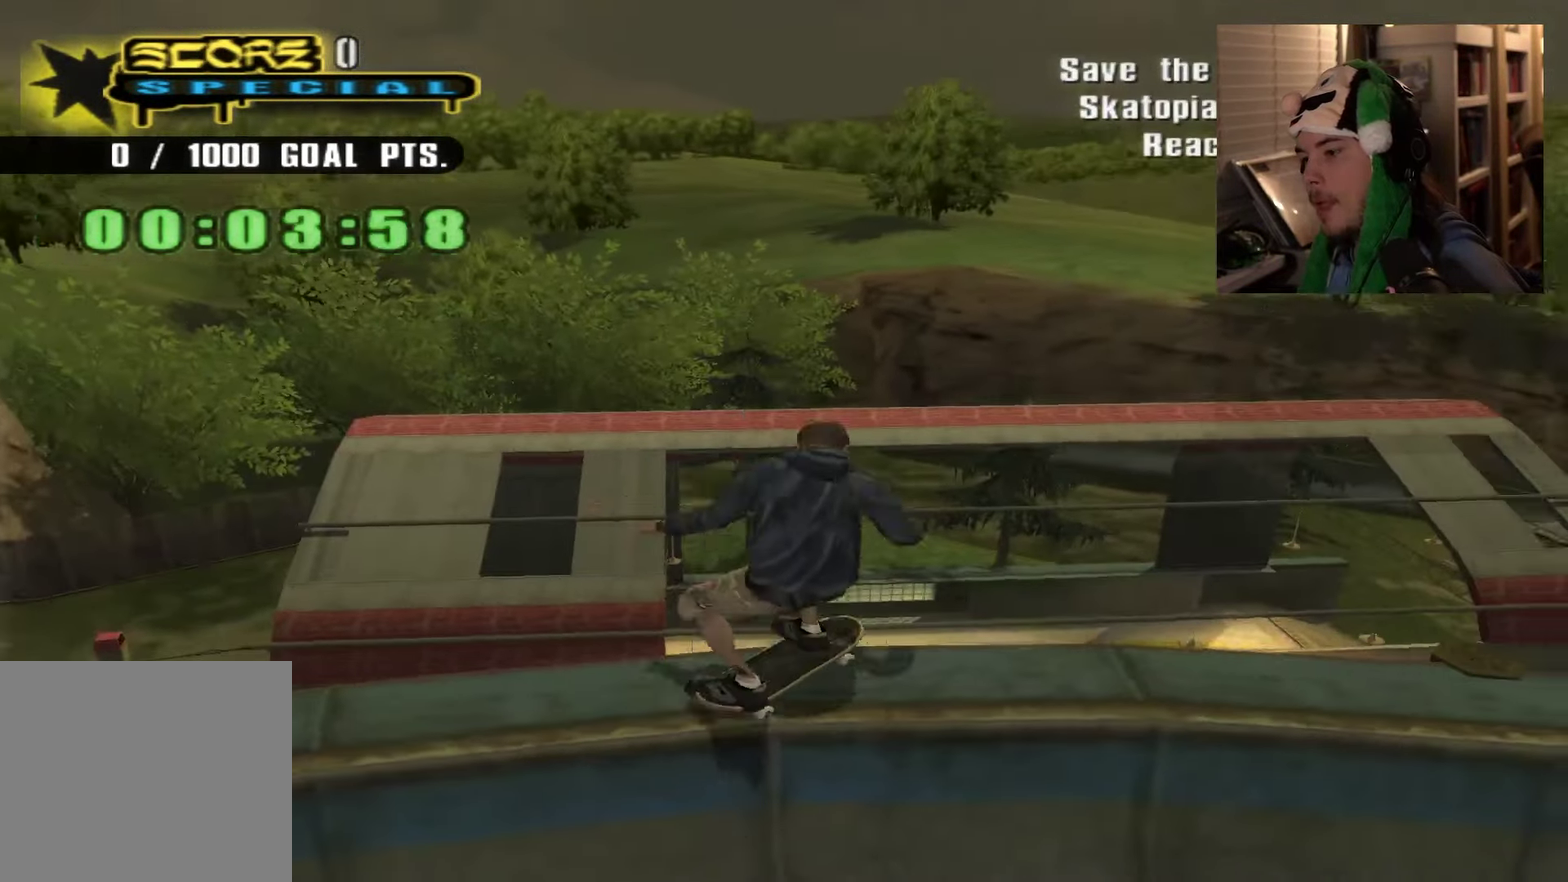
{"dt_ms": 601, "buttons": [], "left_stick": "center", "right_stick": "center", "events": [[384, "left_stick", "down"], [500, "left_stick", "center"]]}
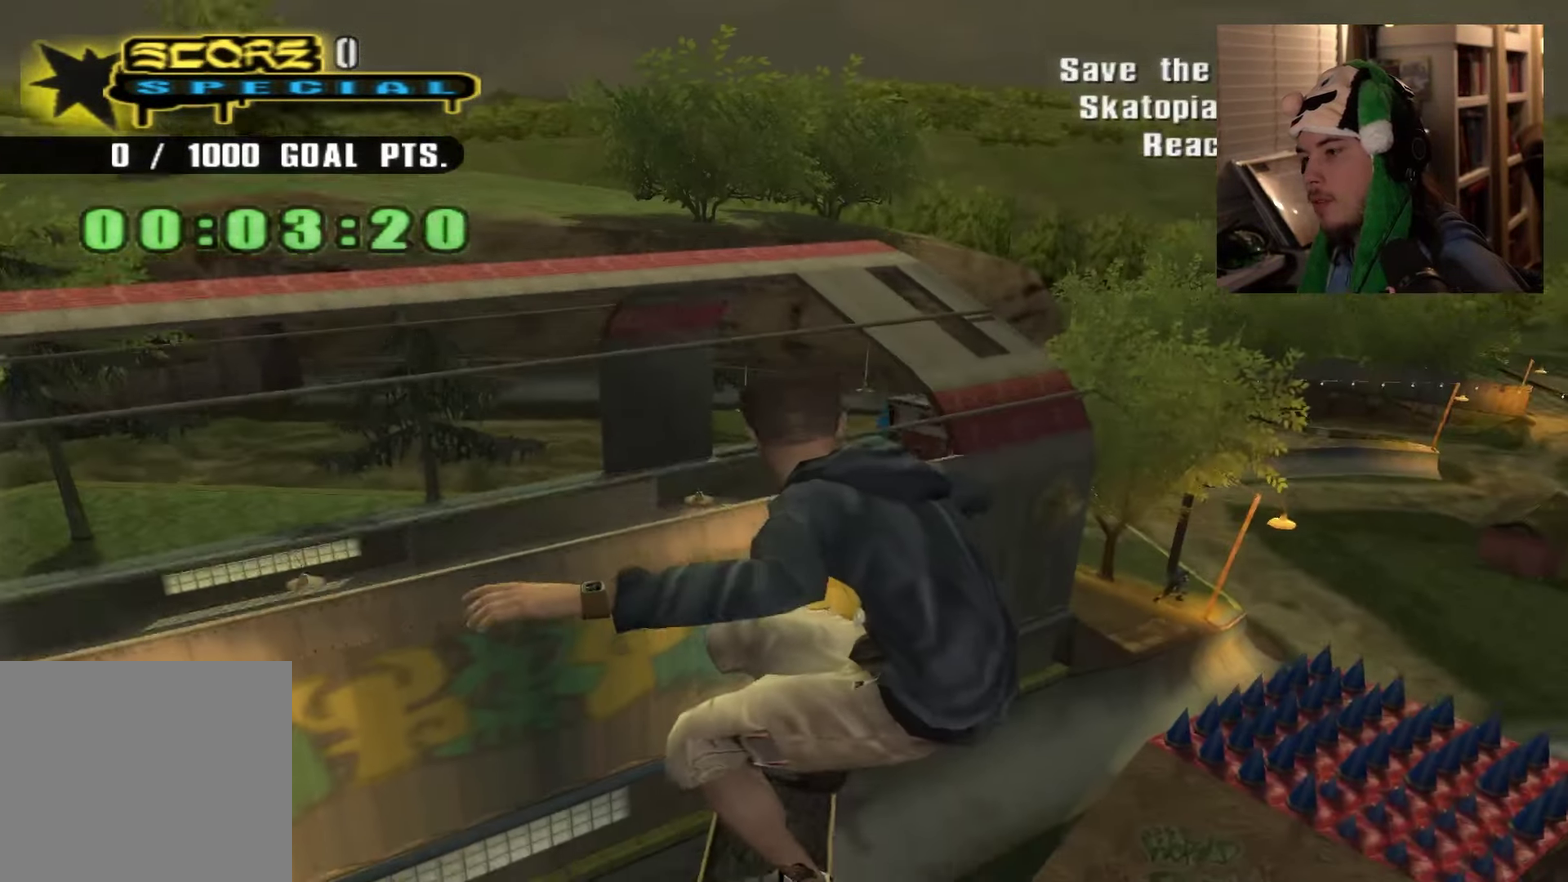
{"dt_ms": 650, "buttons": [], "left_stick": "down", "right_stick": "center", "events": [[16, "START", "down"], [150, "START", "up"], [183, "left_stick", "down"], [300, "left_stick", "center"], [583, "left_stick", "down"]]}
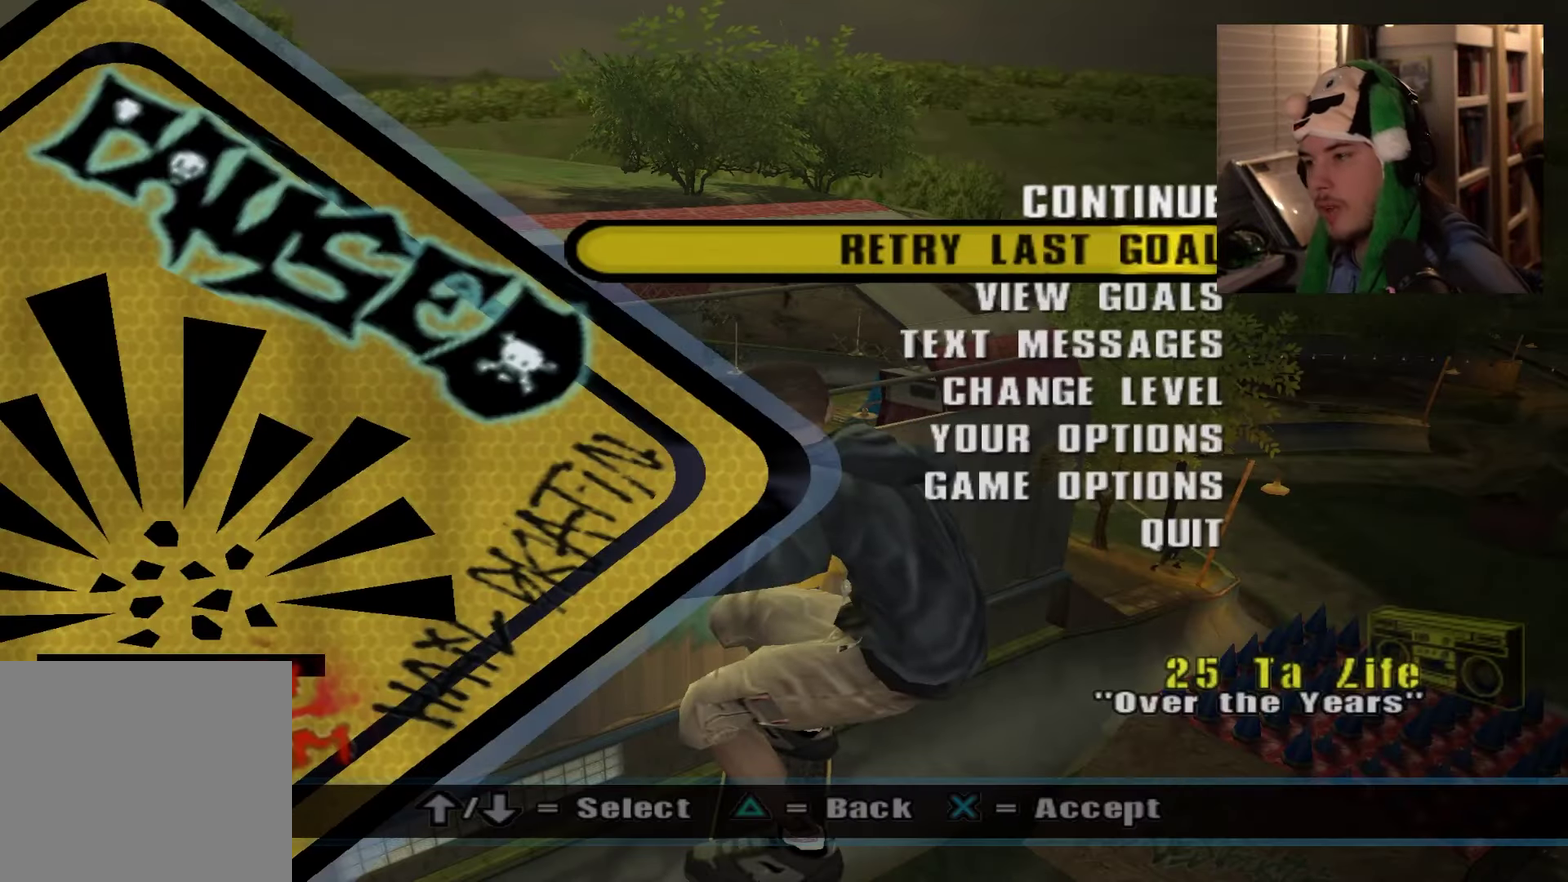
{"dt_ms": 250, "buttons": [], "left_stick": "center", "right_stick": "center", "events": [[50, "left_stick", "center"], [84, "START", "down"], [217, "START", "up"]]}
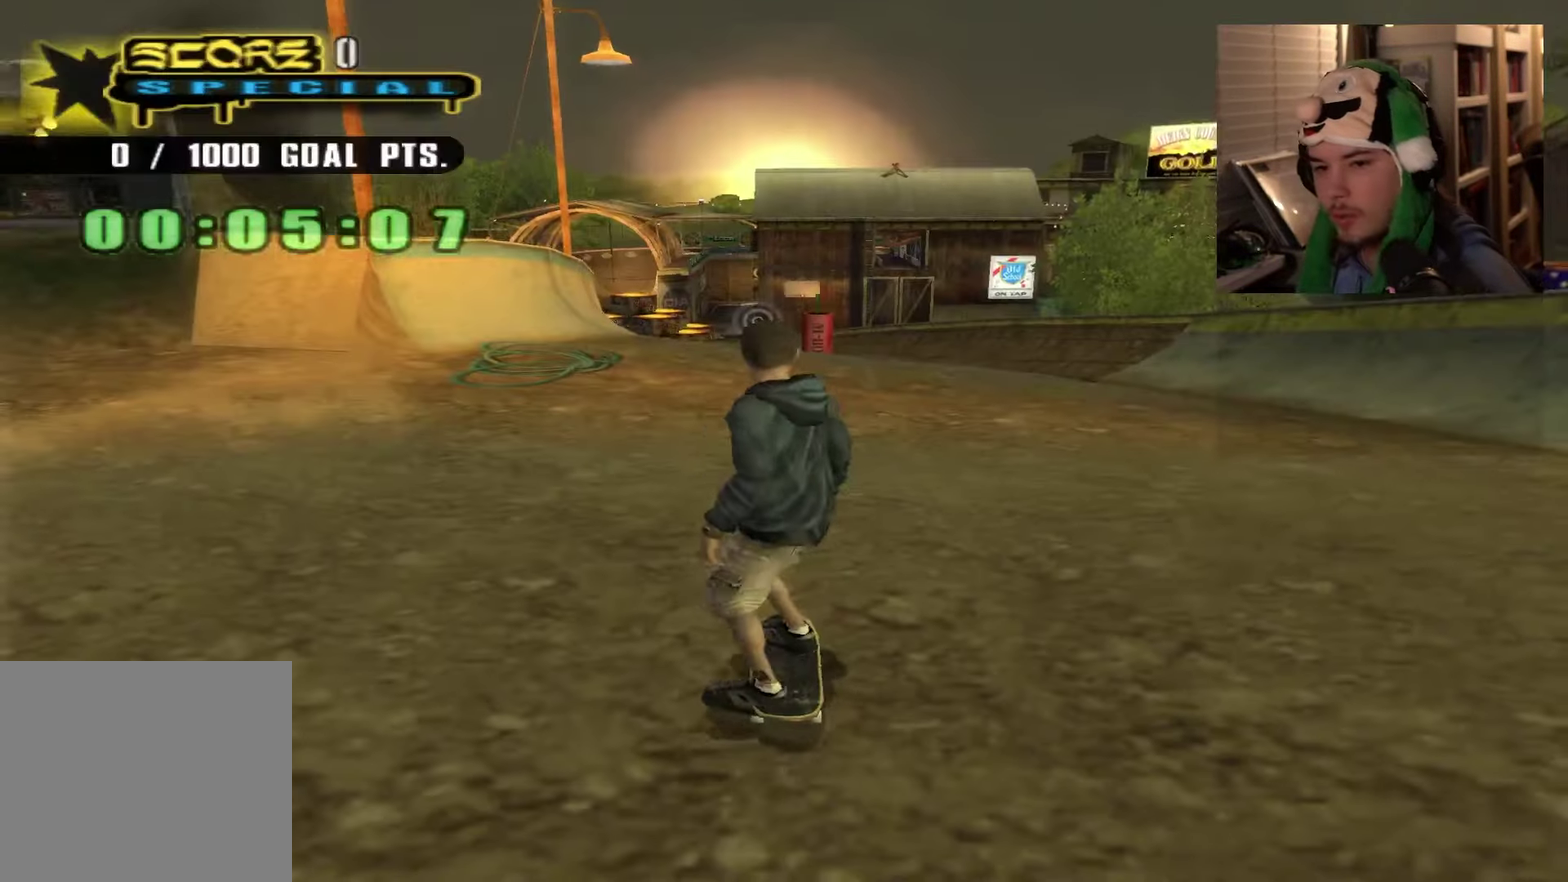
{"dt_ms": 752, "buttons": [], "left_stick": "up-right", "right_stick": "center", "events": [[267, "left_stick", "right"], [585, "left_stick", "up-right"]]}
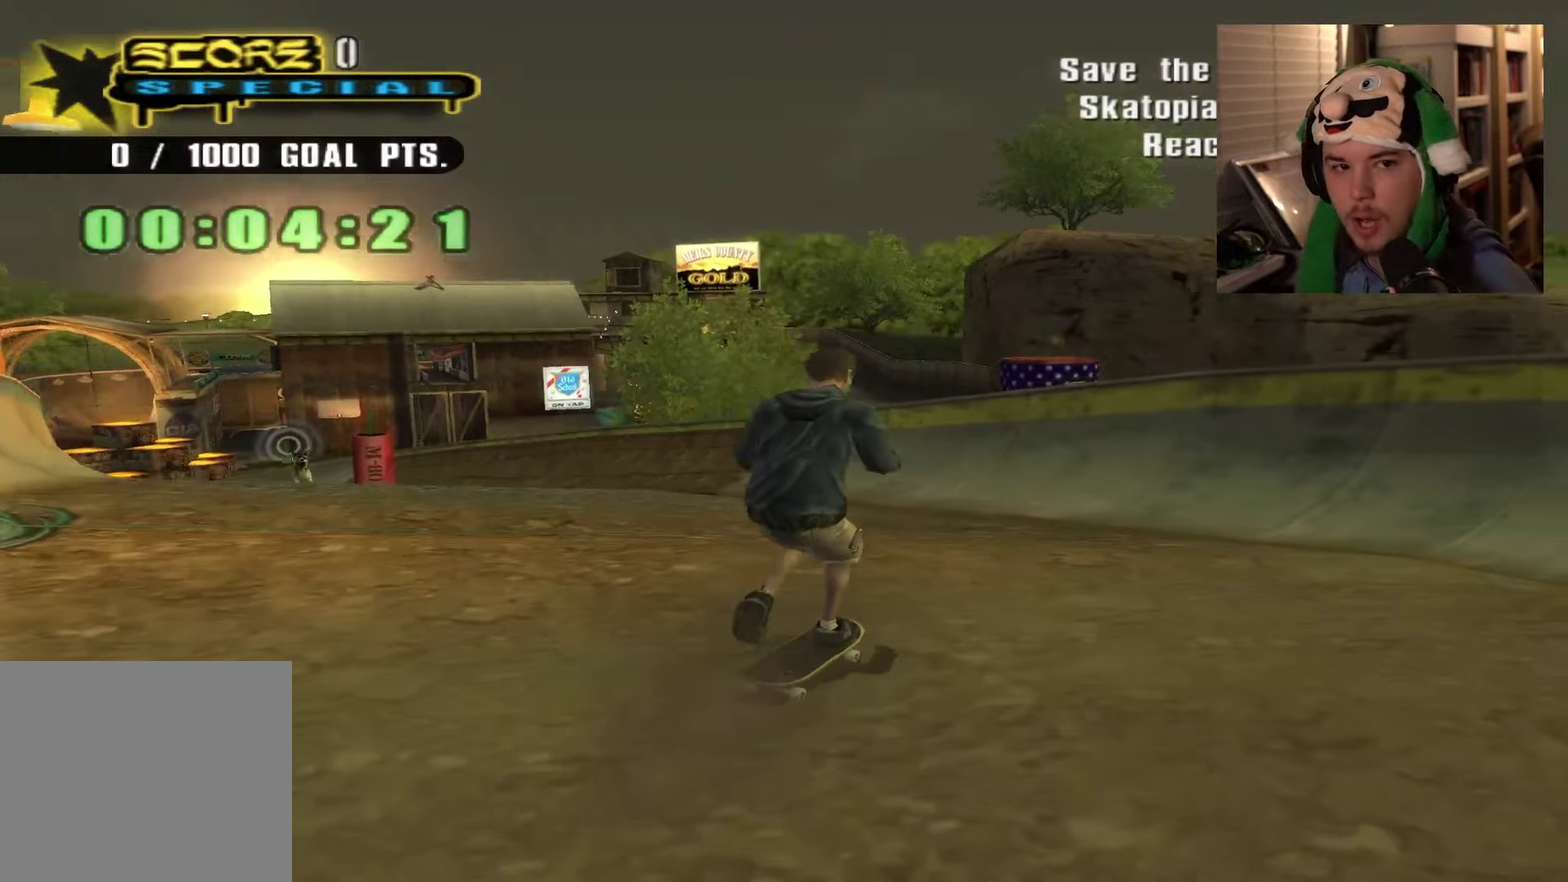
{"dt_ms": 450, "buttons": [], "left_stick": "center", "right_stick": "center", "events": [[250, "left_stick", "center"]]}
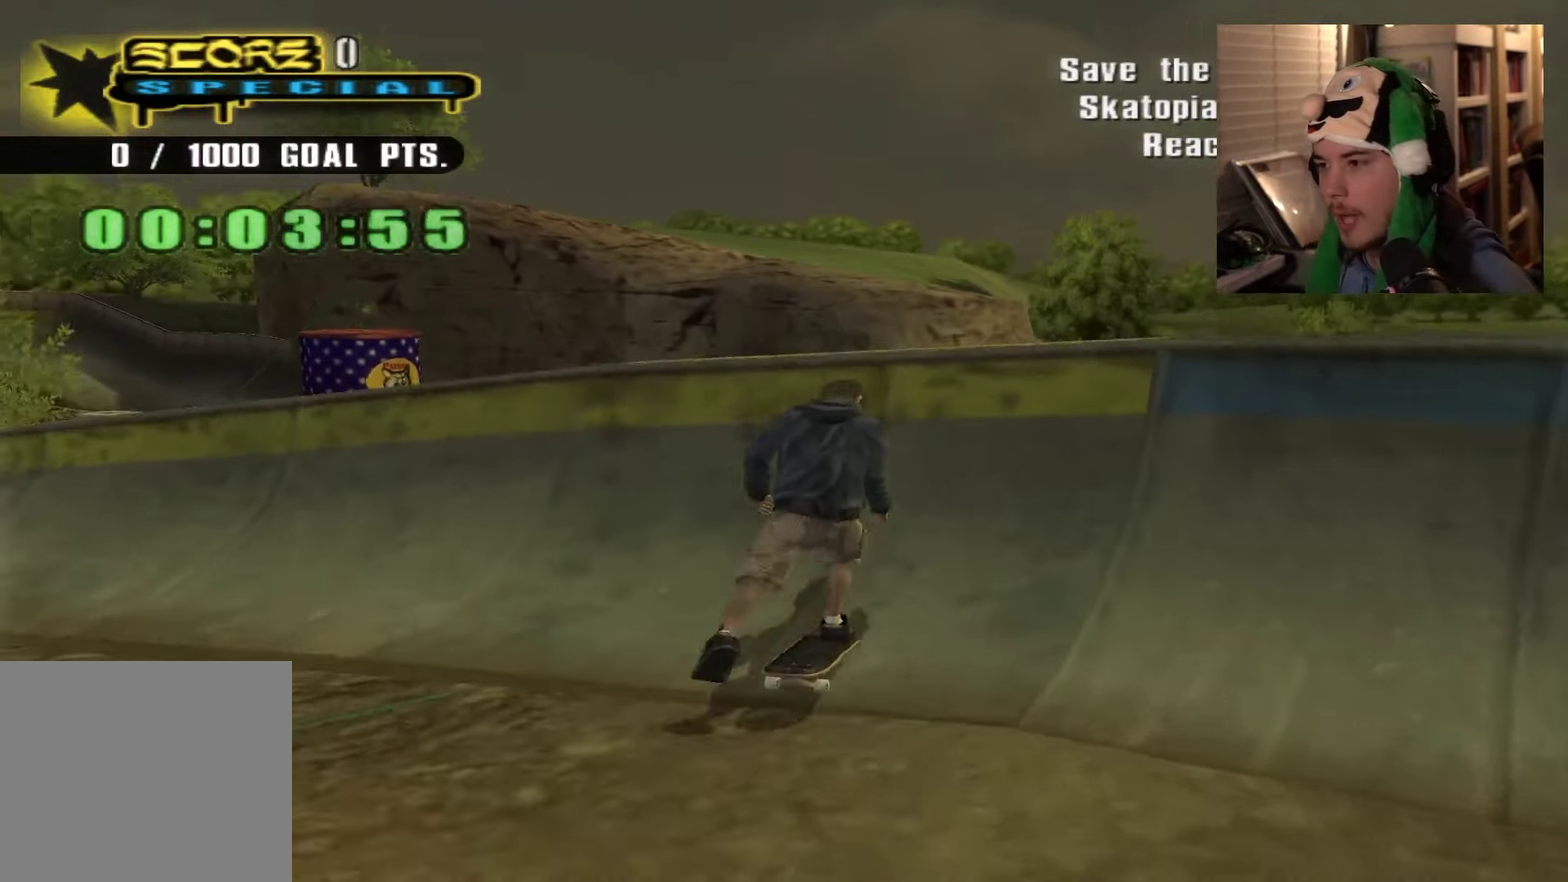
{"dt_ms": 601, "buttons": [], "left_stick": "center", "right_stick": "center", "events": [[50, "left_stick", "right"], [167, "left_stick", "up-right"], [267, "R2", "down"], [351, "left_stick", "up"], [417, "left_stick", "center"], [501, "R2", "up"]]}
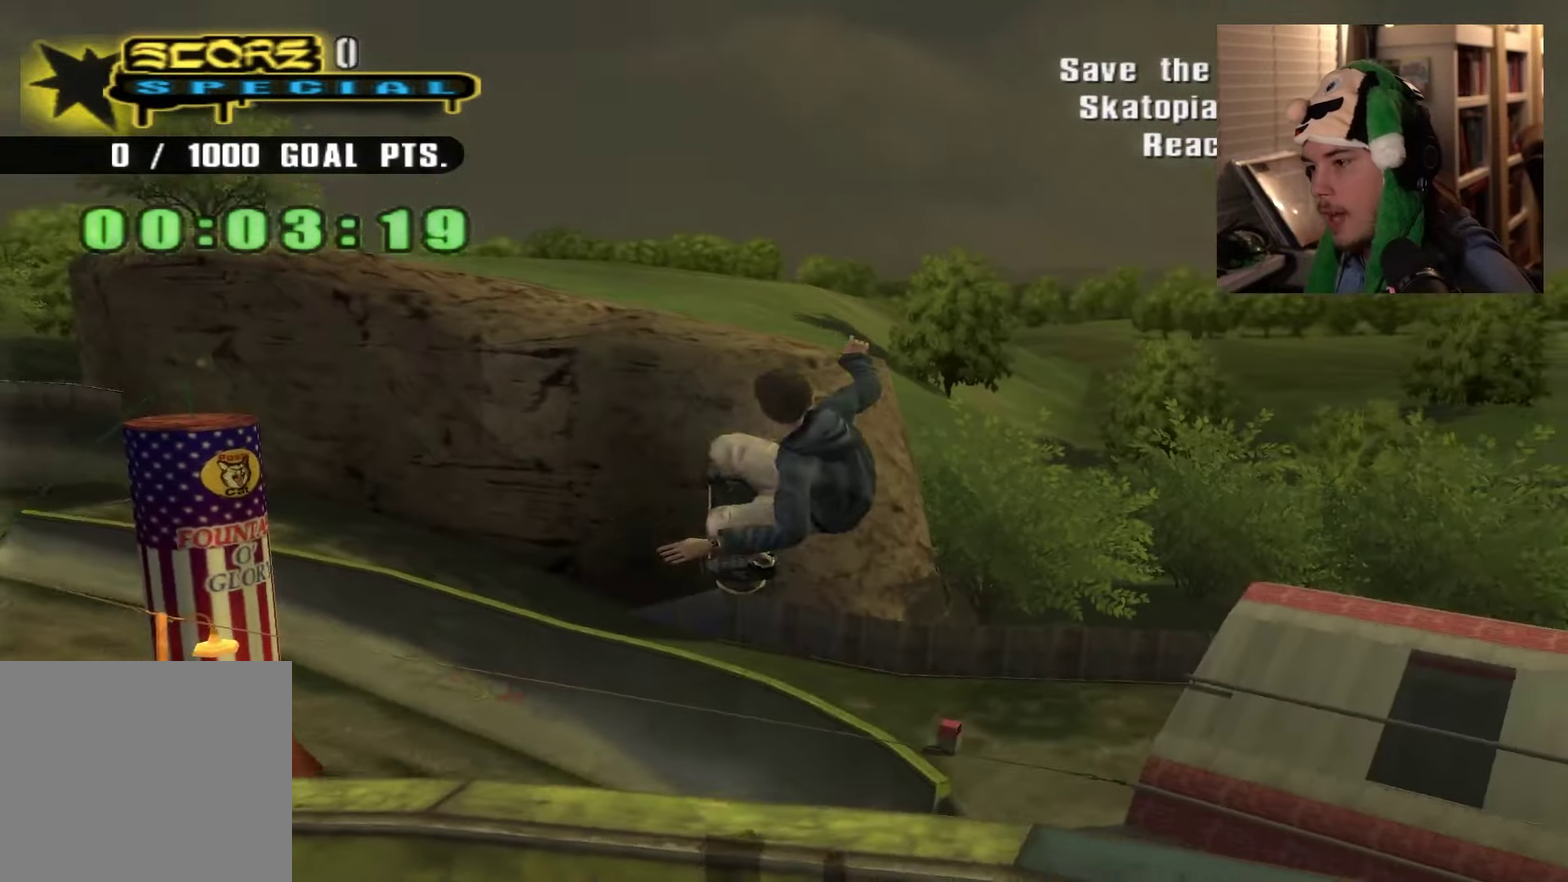
{"dt_ms": 600, "buttons": [], "left_stick": "down", "right_stick": "center", "events": [[183, "START", "down"], [333, "left_stick", "down"], [350, "START", "up"], [450, "left_stick", "center"], [550, "left_stick", "down"]]}
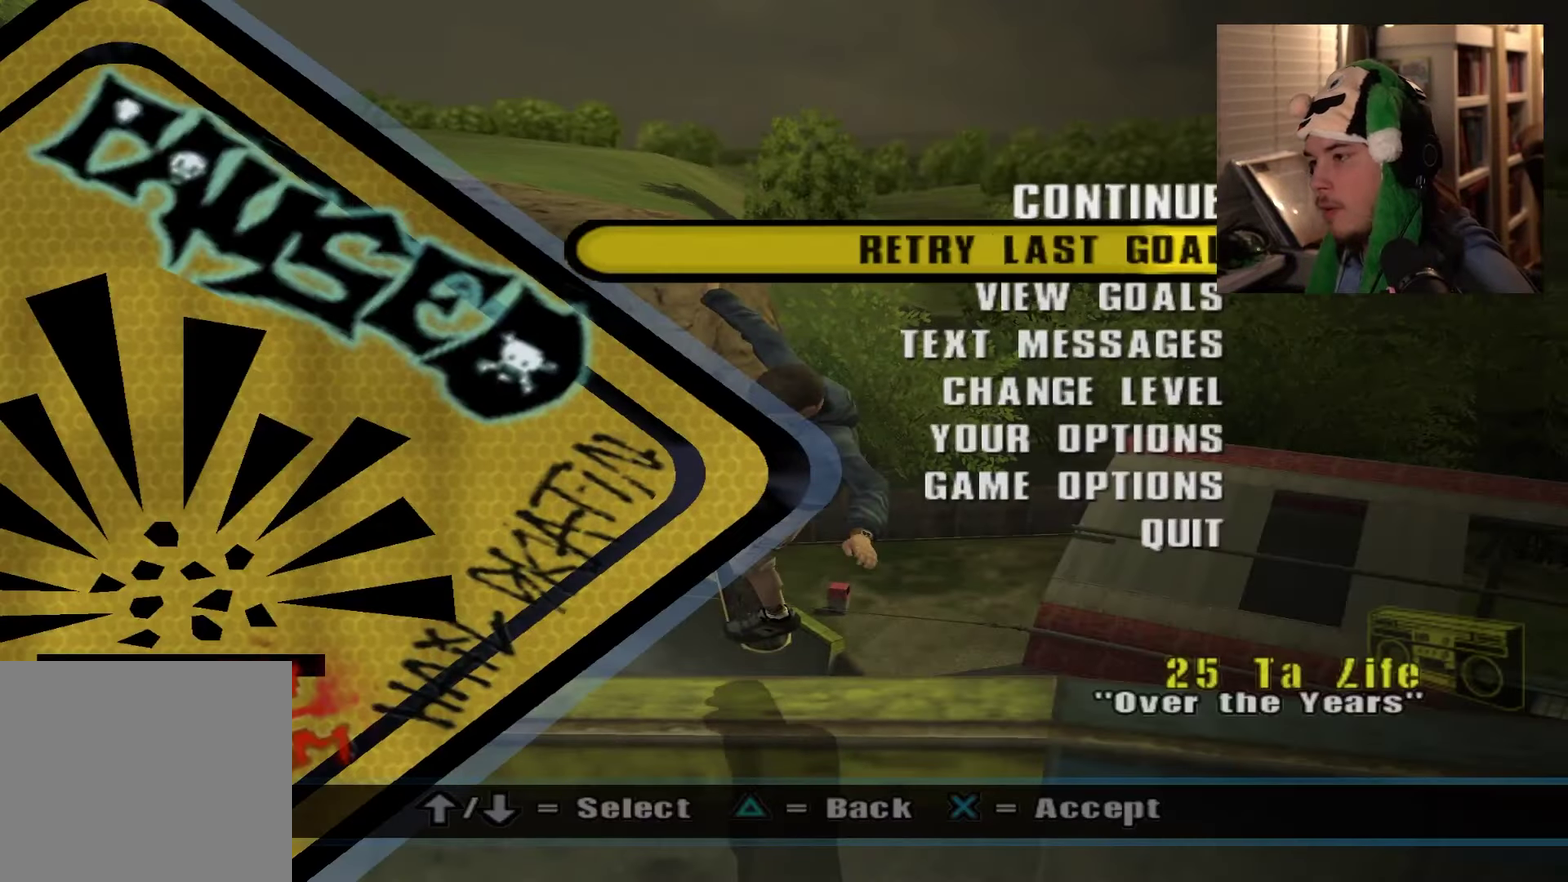
{"dt_ms": 351, "buttons": [], "left_stick": "right", "right_stick": "center", "events": [[67, "left_stick", "center"], [151, "START", "down"], [234, "START", "up"], [284, "left_stick", "right"]]}
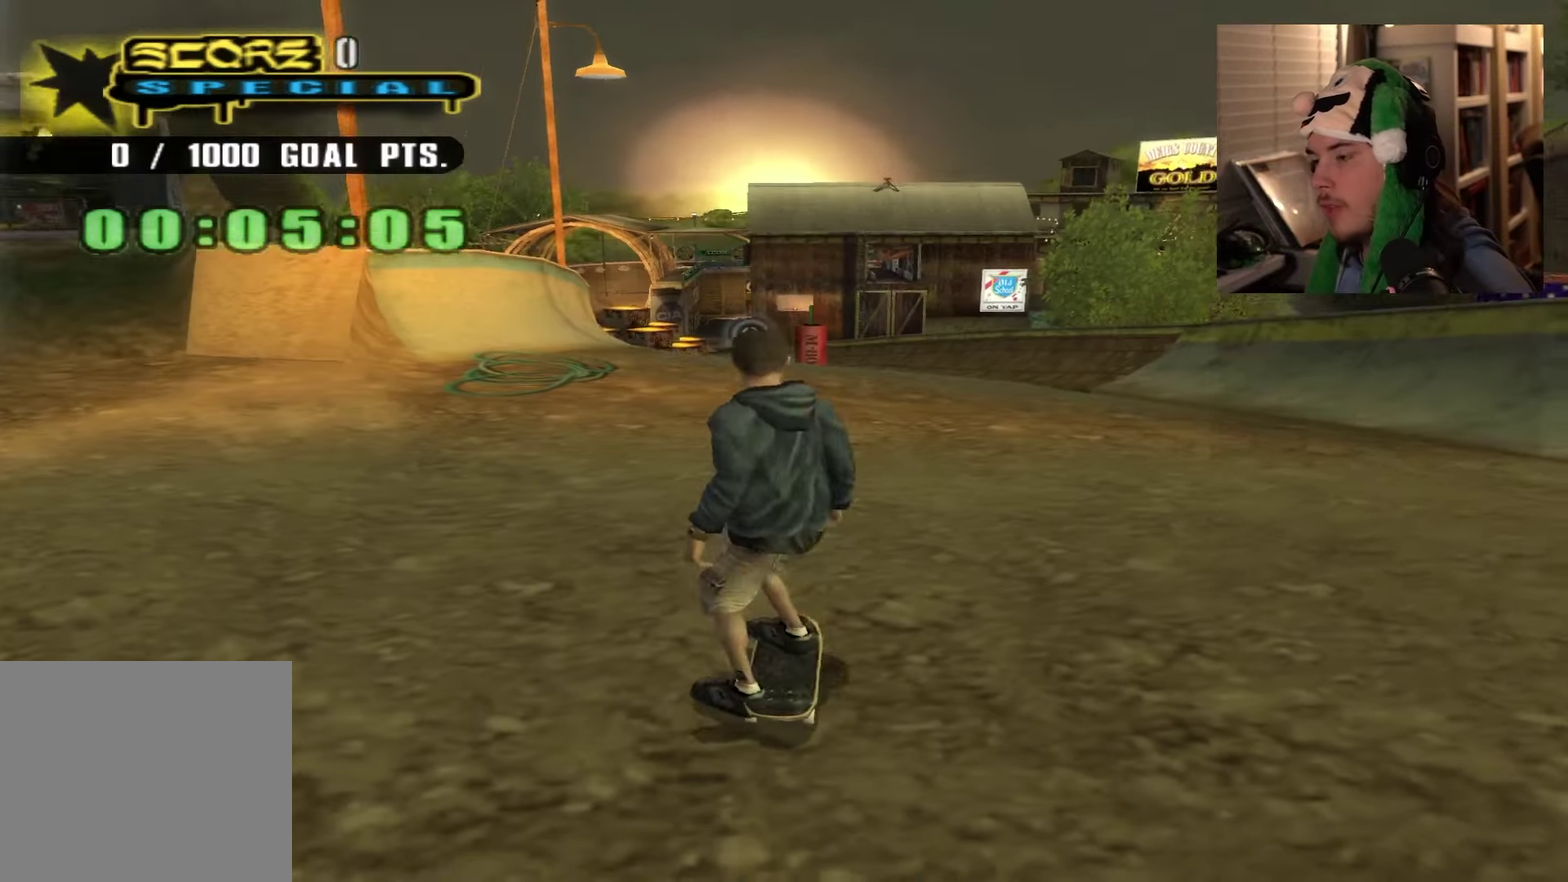
{"dt_ms": 500, "buttons": [], "left_stick": "right", "right_stick": "center"}
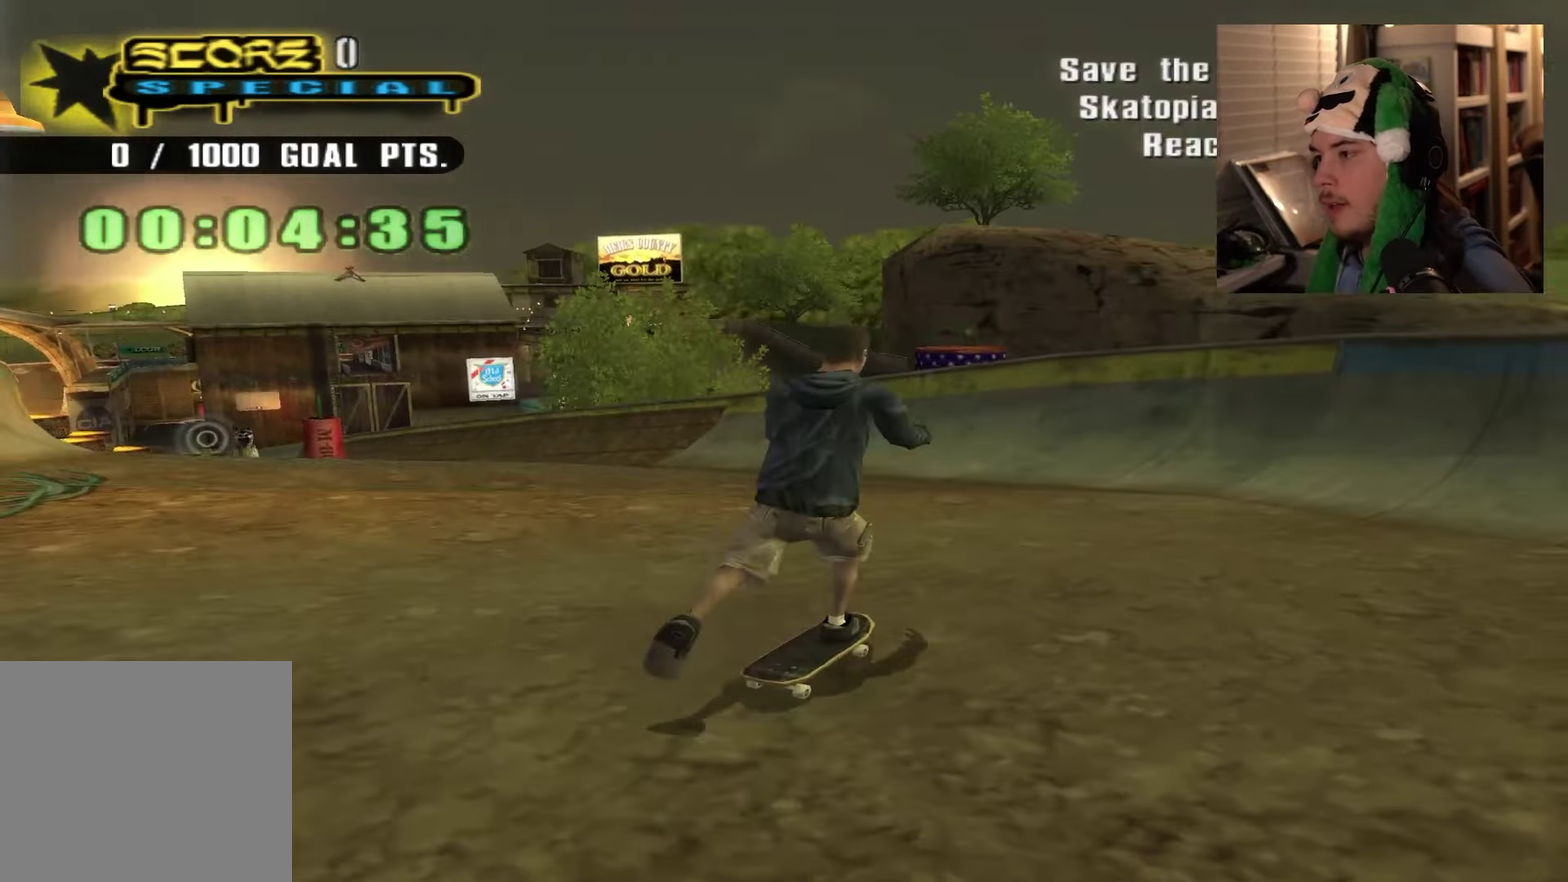
{"dt_ms": 351, "buttons": [], "left_stick": "center", "right_stick": "center"}
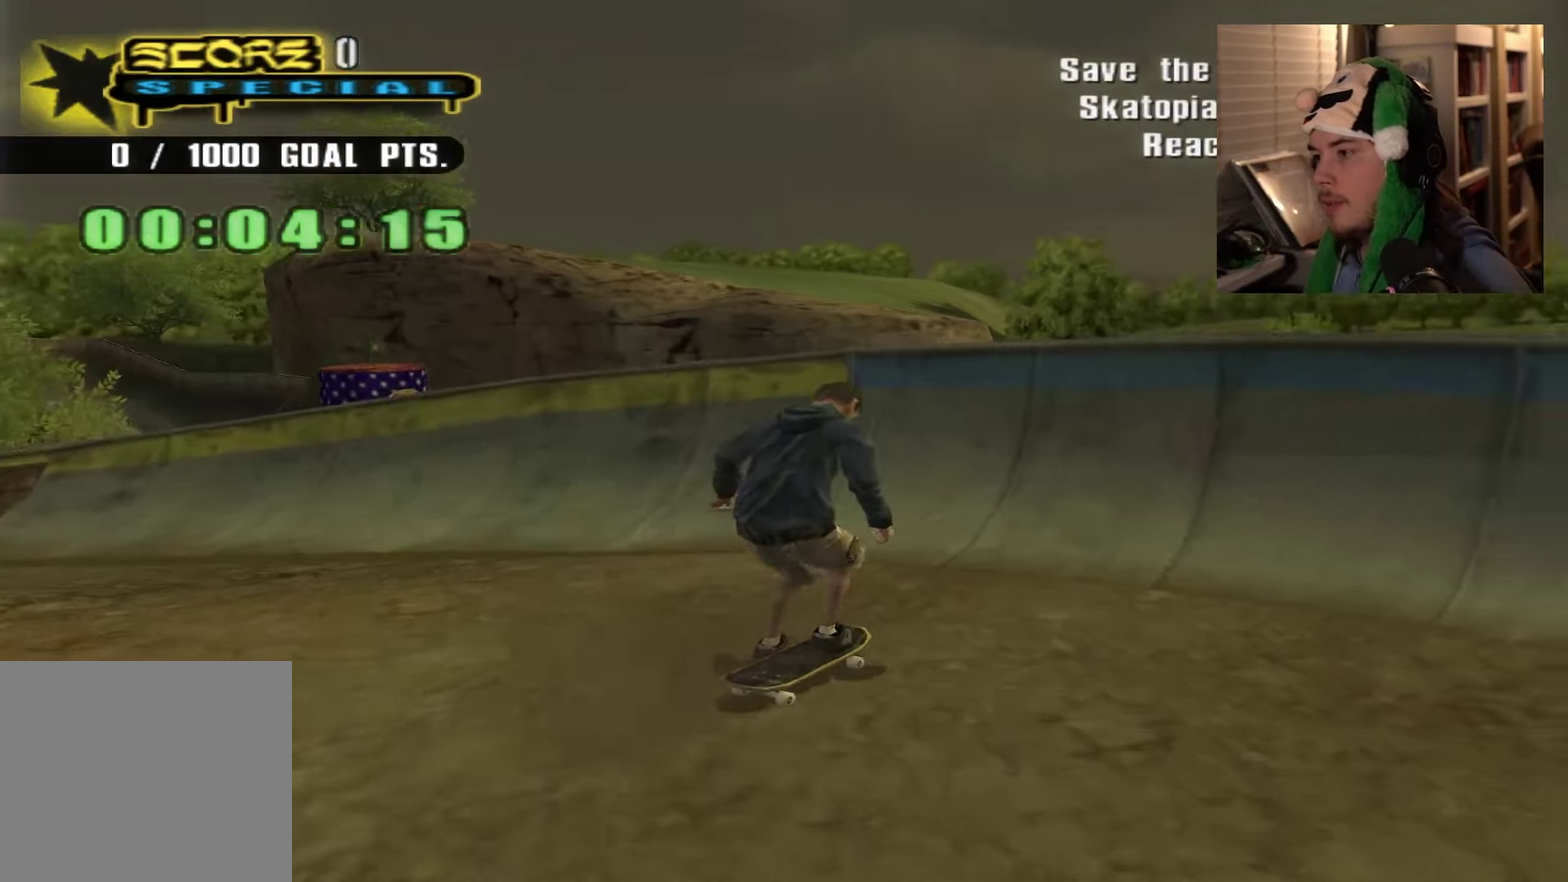
{"dt_ms": 600, "buttons": ["R2"], "left_stick": "up", "right_stick": "center", "events": [[116, "left_stick", "up-right"], [283, "left_stick", "center"], [333, "left_stick", "up"], [467, "R2", "down"]]}
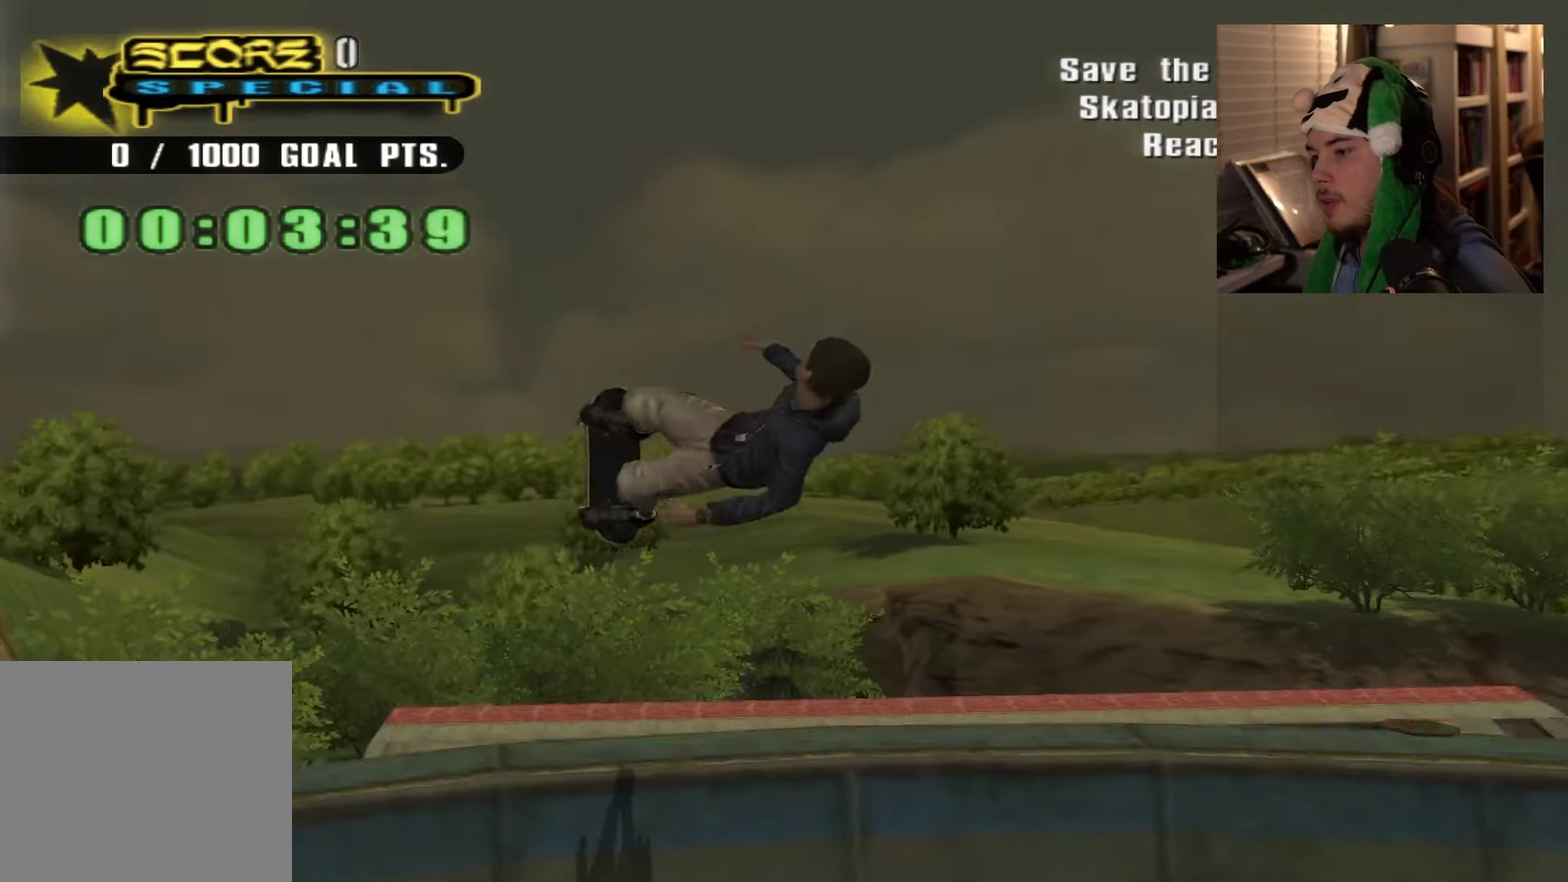
{"dt_ms": 601, "buttons": ["START"], "left_stick": "center", "right_stick": "center", "events": [[50, "R2", "up"], [50, "left_stick", "center"], [184, "left_stick", "right"], [417, "left_stick", "center"], [601, "START", "down"]]}
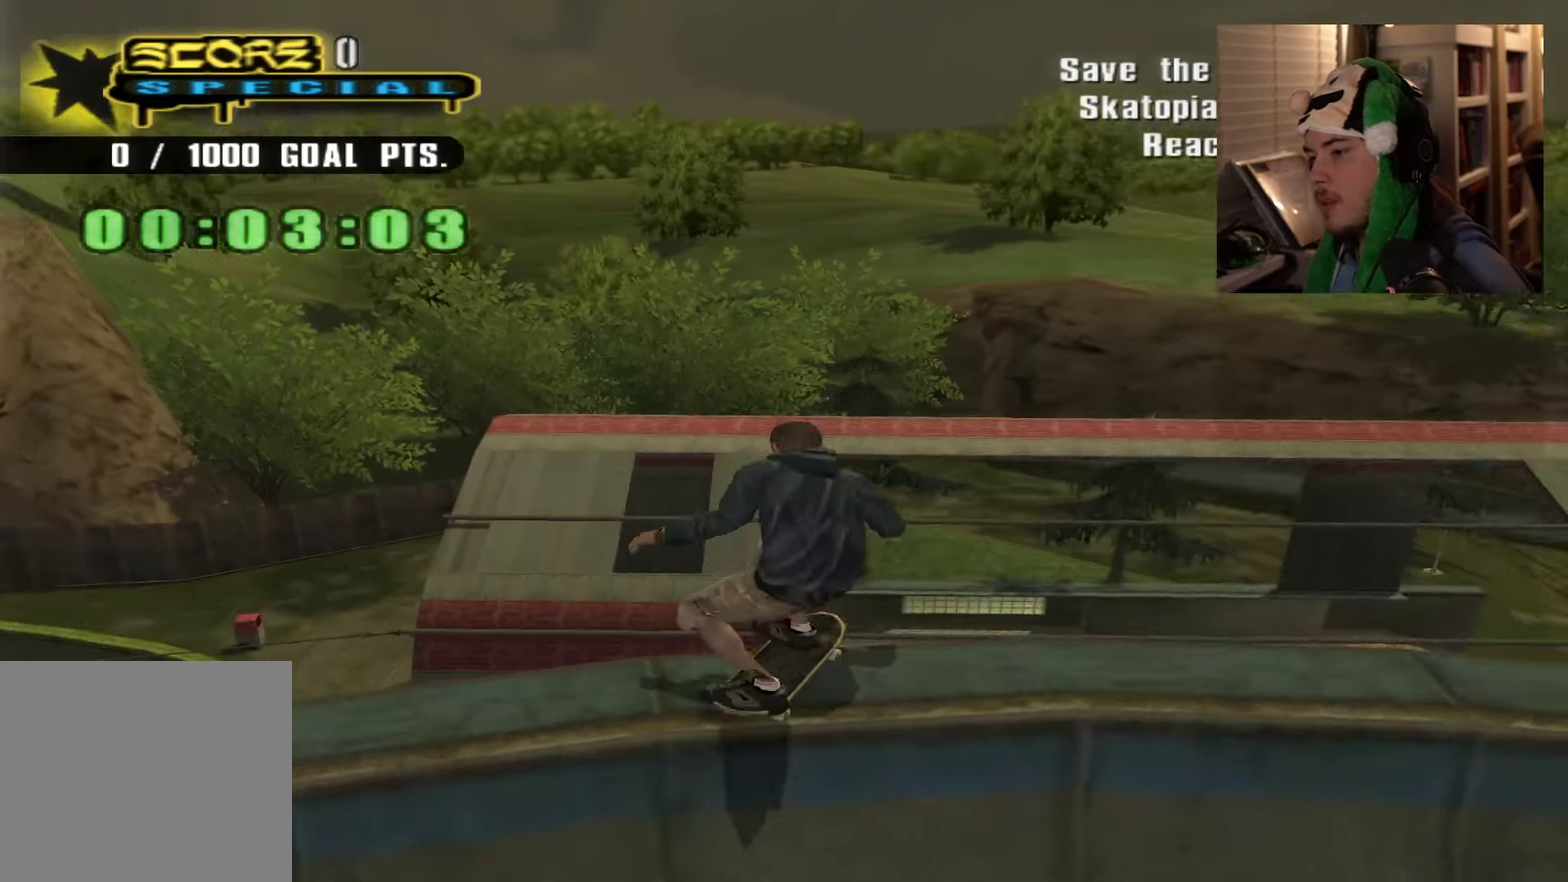
{"dt_ms": 450, "buttons": [], "left_stick": "center", "right_stick": "center", "events": [[167, "START", "up"], [183, "left_stick", "down"], [300, "left_stick", "center"]]}
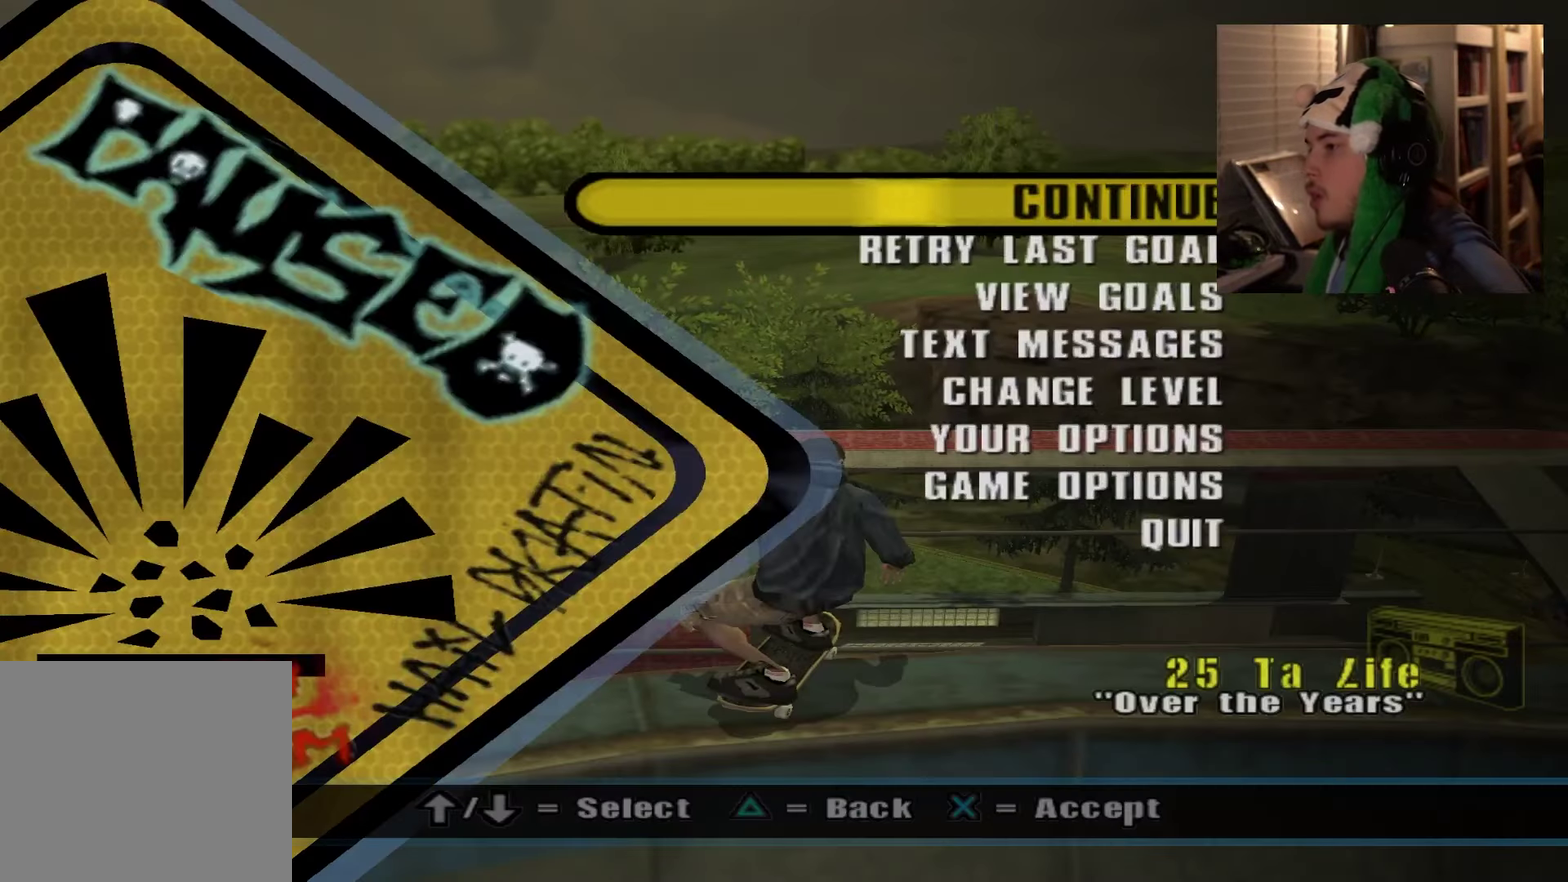
{"dt_ms": 451, "buttons": [], "left_stick": "right", "right_stick": "center", "events": [[117, "left_stick", "down"], [234, "left_stick", "center"], [267, "START", "down"], [384, "START", "up"], [434, "left_stick", "right"]]}